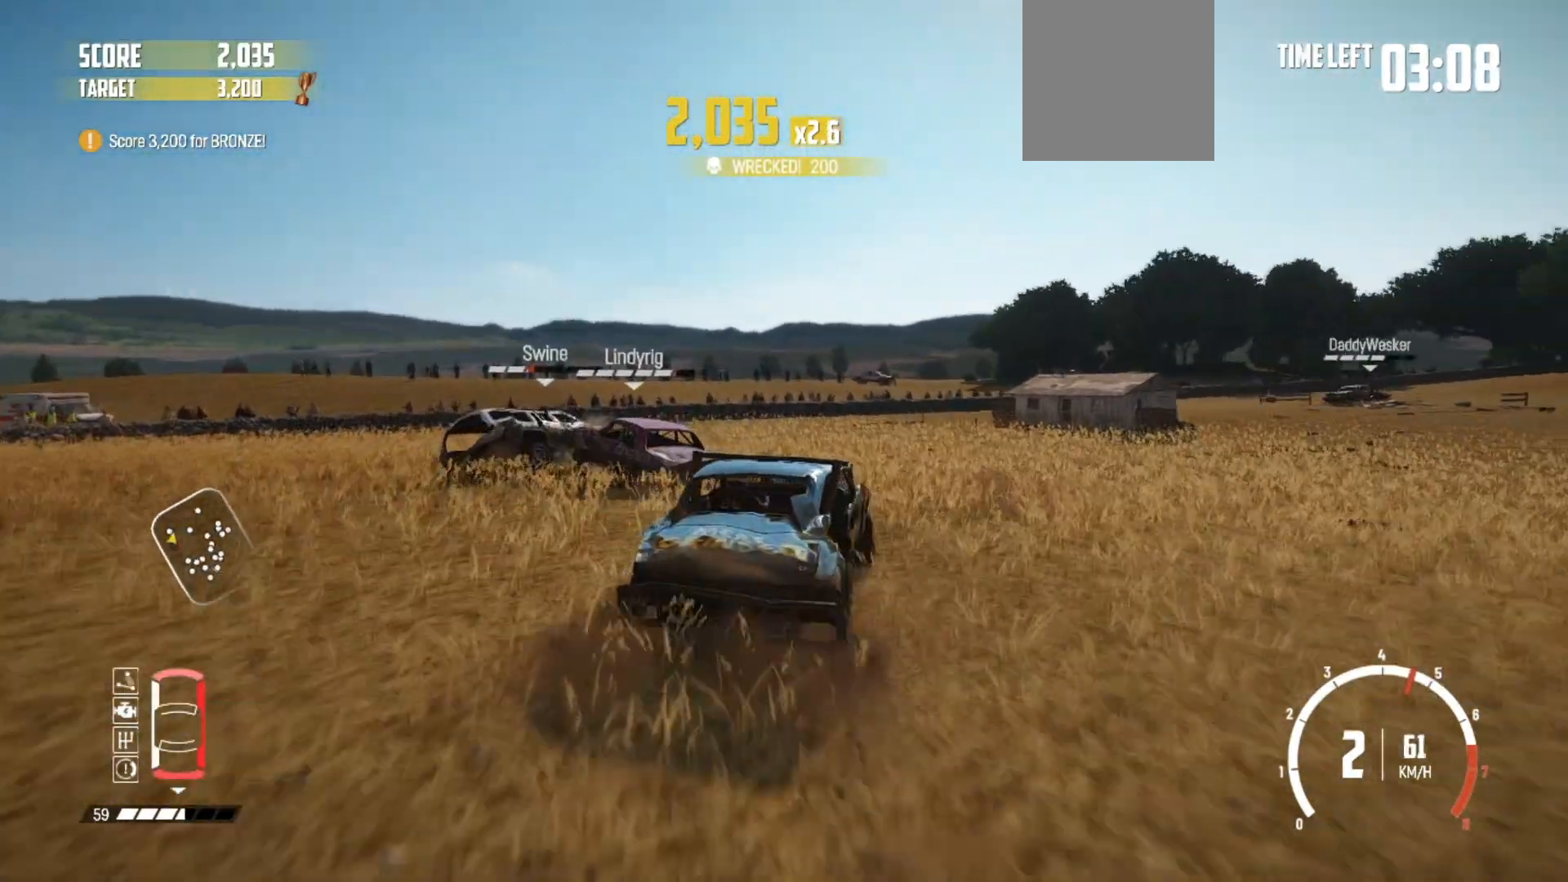
Gameplay with a controller (Xbox layout); each line is a JSON object with the inputs held at the frame after it. "events" lists button and stick changes between this image and that frame as [ms after this image, input, new state], when the widget could be followed in between.
{"buttons": ["B"], "left_stick": "right", "right_stick": "center", "events": [[150, "R2", "up"], [167, "left_stick", "center"], [217, "left_stick", "up-right"], [267, "left_stick", "right"], [400, "B", "down"]]}
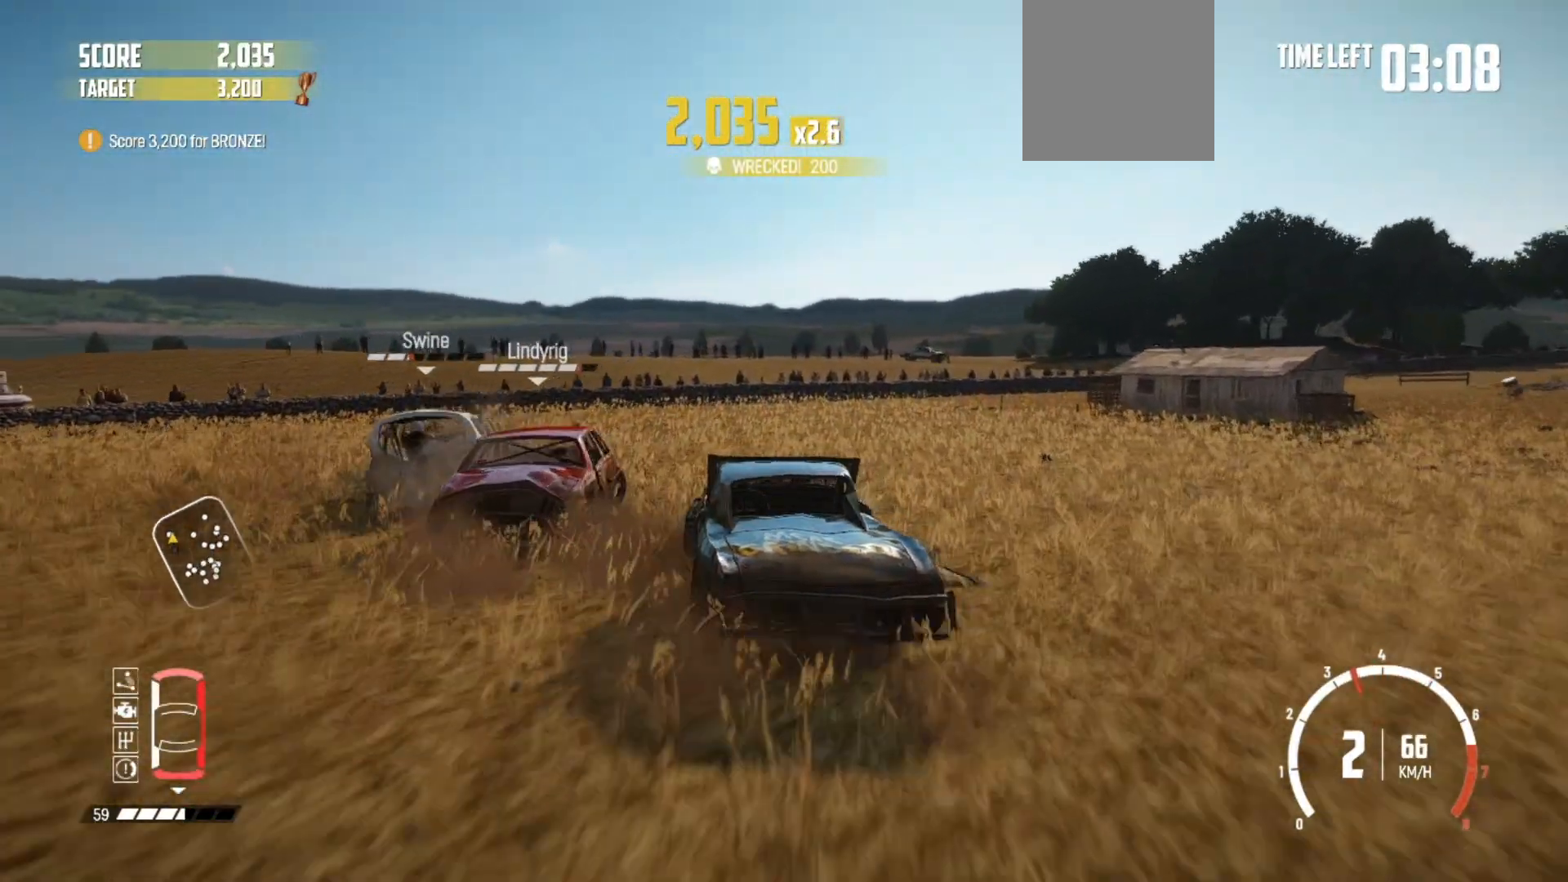
{"buttons": ["B", "L2"], "left_stick": "right", "right_stick": "center", "events": [[17, "B", "up"], [67, "R2", "down"], [167, "B", "down"], [267, "R2", "up"], [317, "L2", "down"]]}
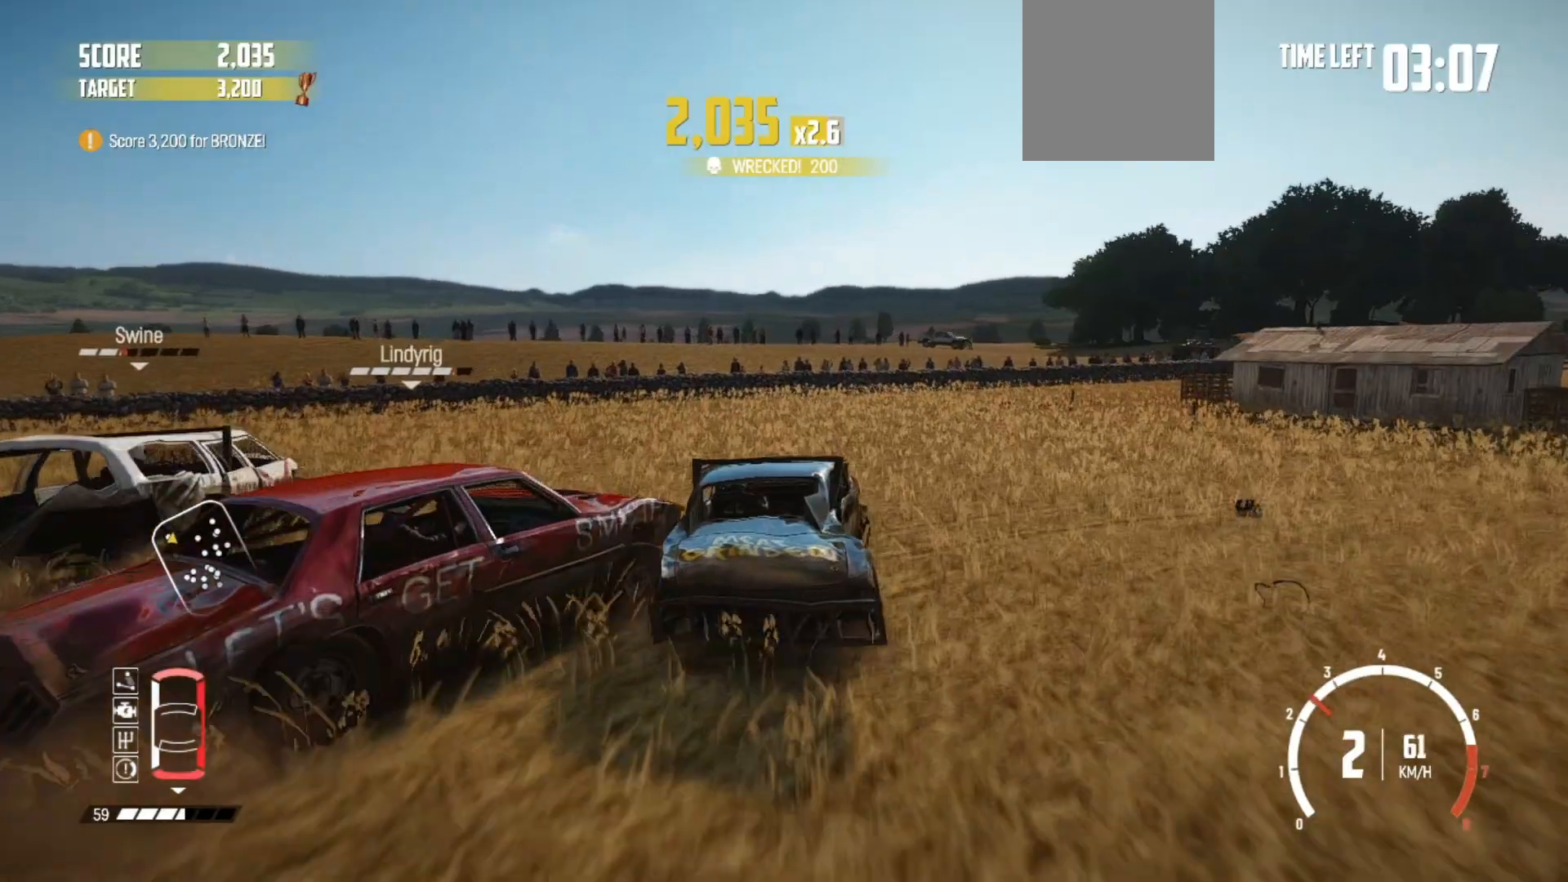
{"buttons": ["R2"], "left_stick": "right", "right_stick": "center", "events": [[67, "L2", "up"], [300, "B", "up"], [367, "R2", "down"]]}
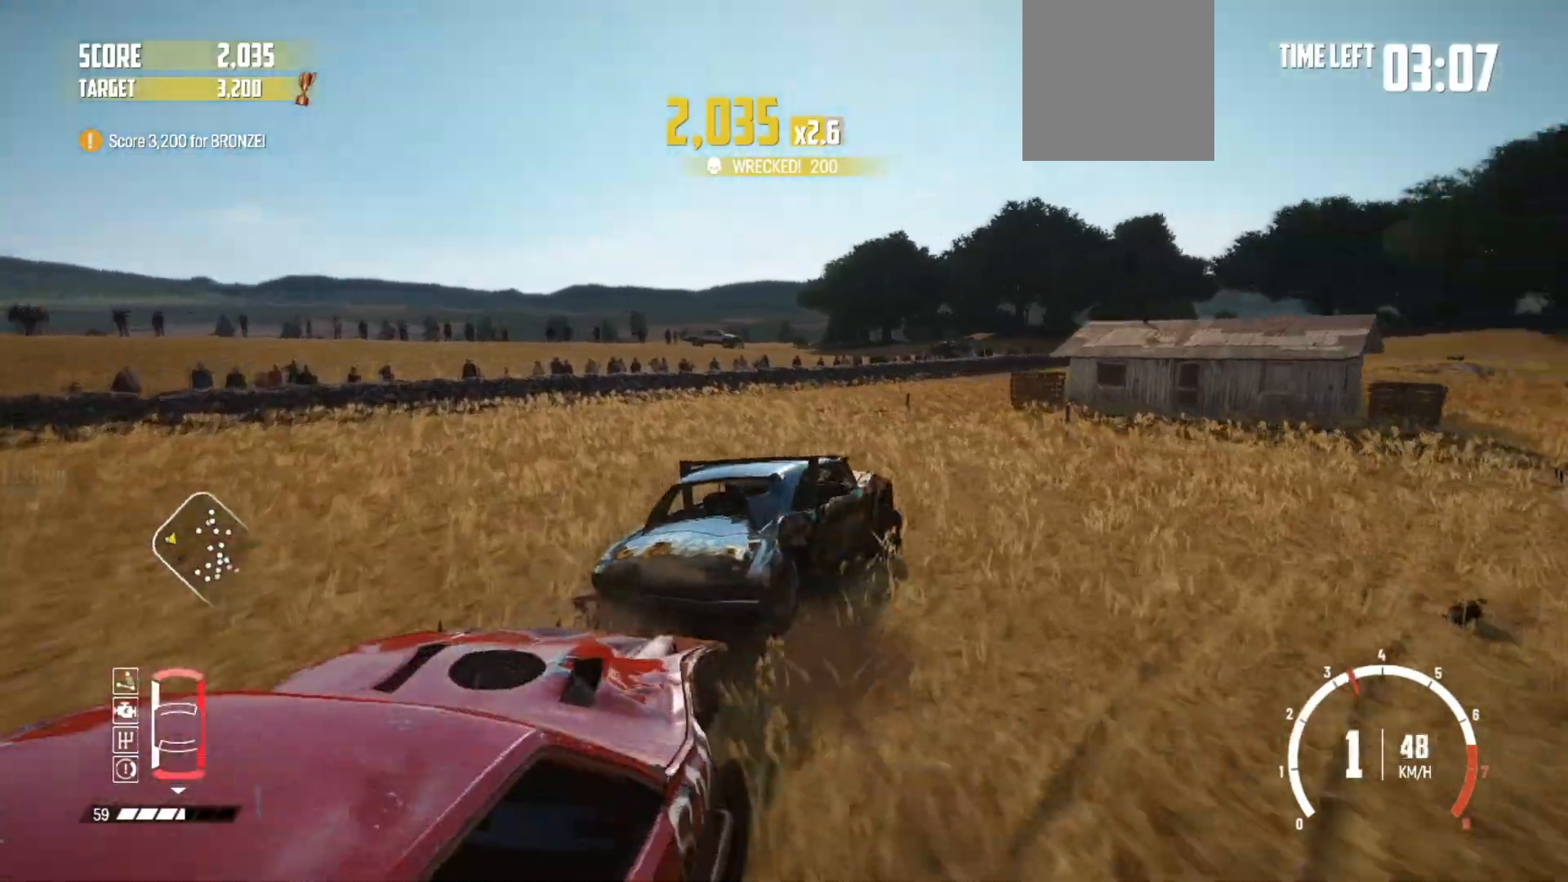
{"buttons": ["R2"], "left_stick": "center", "right_stick": "center", "events": [[50, "R2", "up"], [67, "R2", "down"], [200, "left_stick", "center"], [250, "R1", "down"], [367, "R1", "up"], [367, "R2", "up"], [450, "R2", "down"]]}
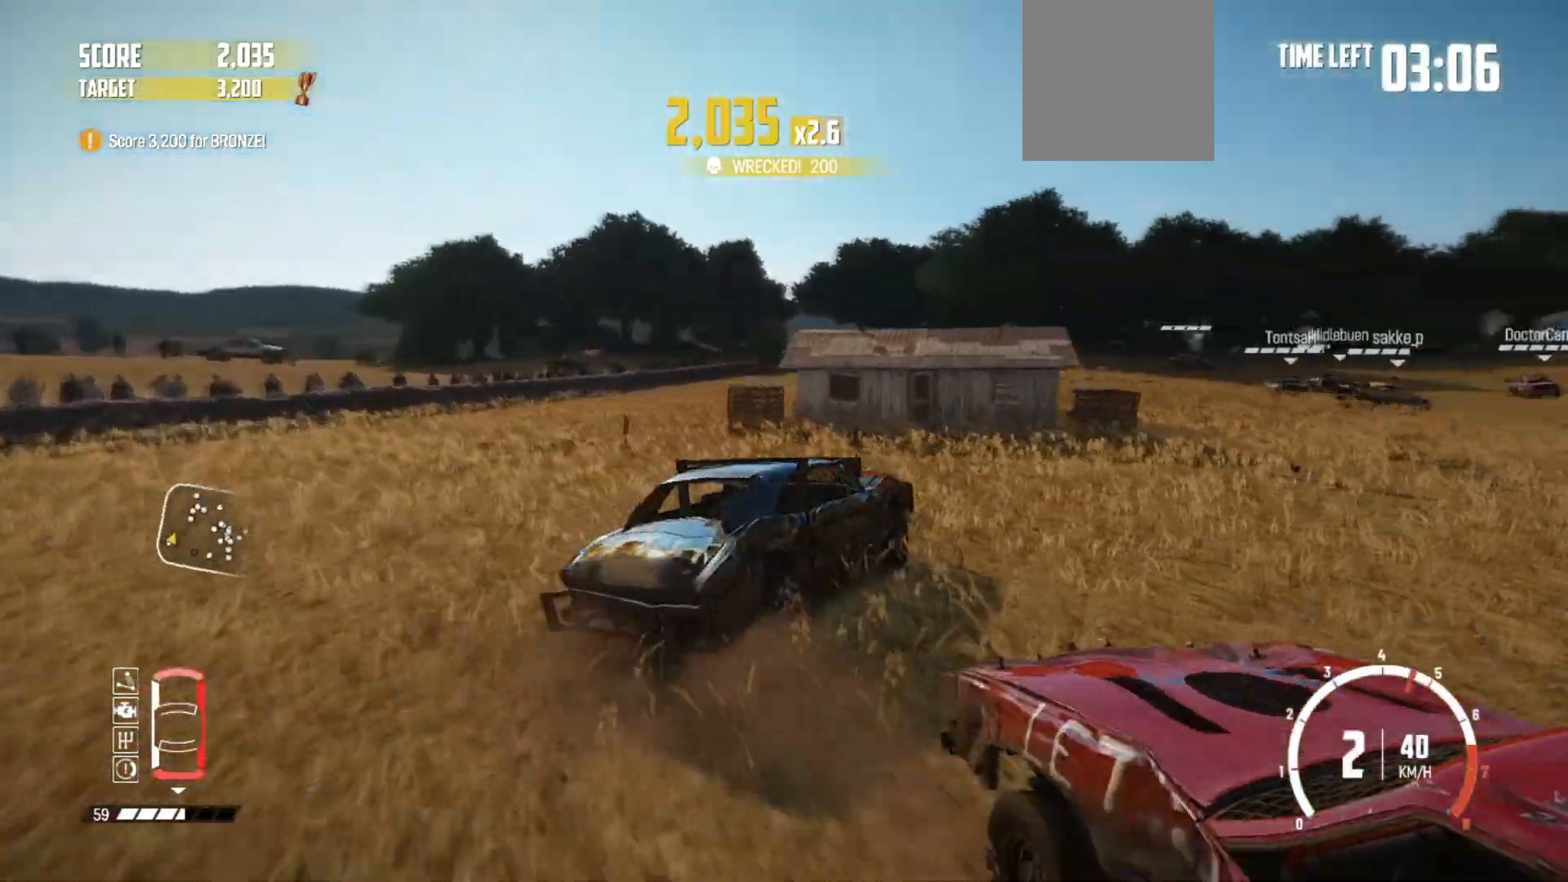
{"buttons": ["R2"], "left_stick": "center", "right_stick": "center", "events": [[150, "R2", "up"], [217, "R2", "down"], [400, "R2", "up"], [467, "R2", "down"]]}
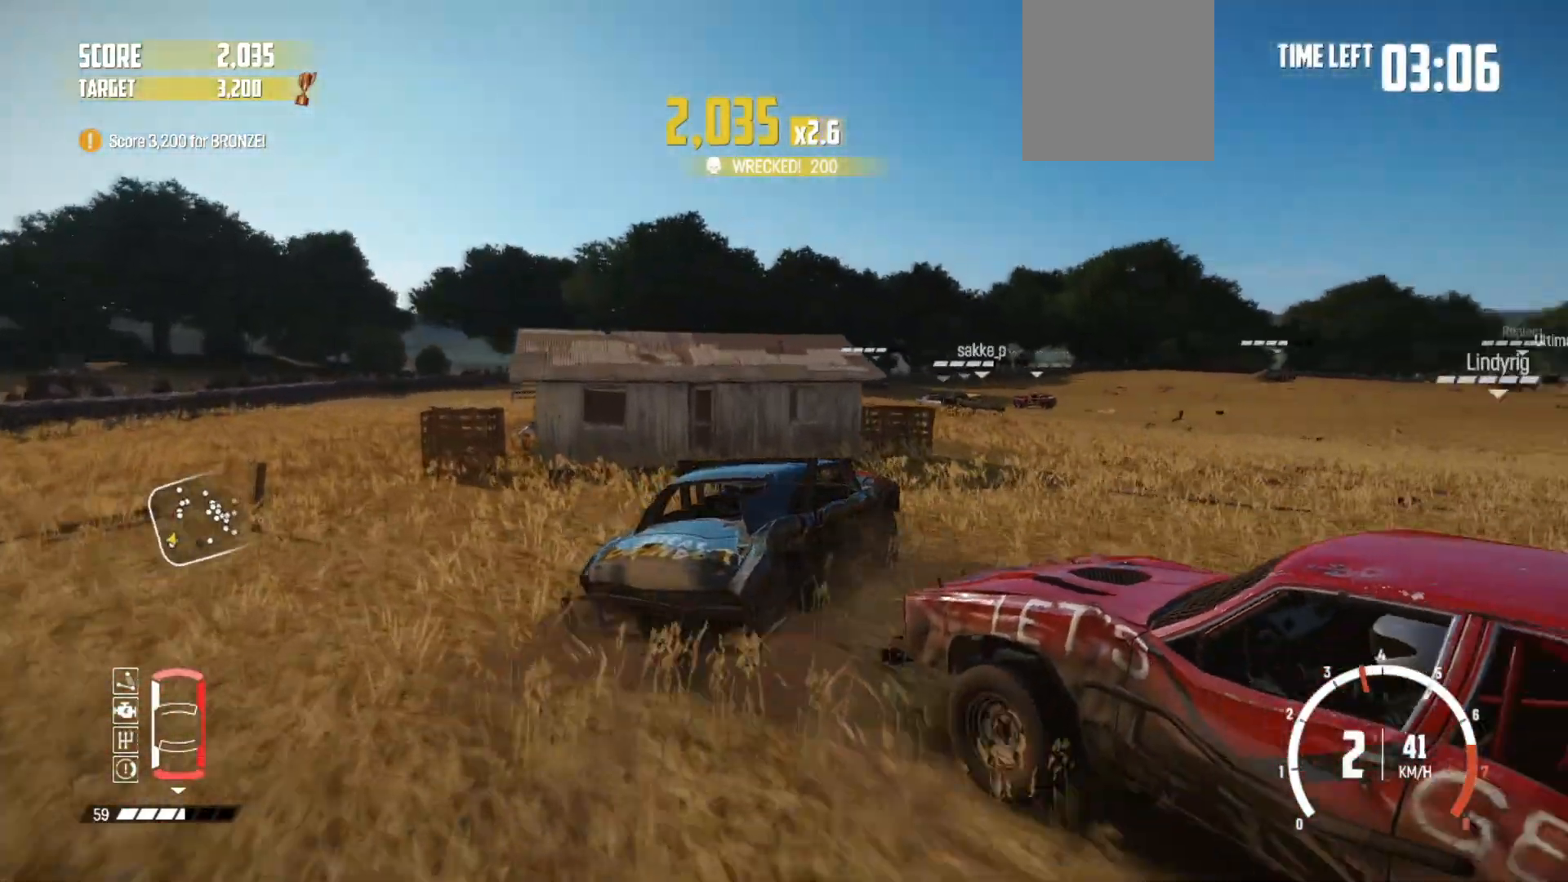
{"buttons": [], "left_stick": "center", "right_stick": "center", "events": [[200, "R2", "up"], [217, "R2", "down"], [450, "R2", "up"]]}
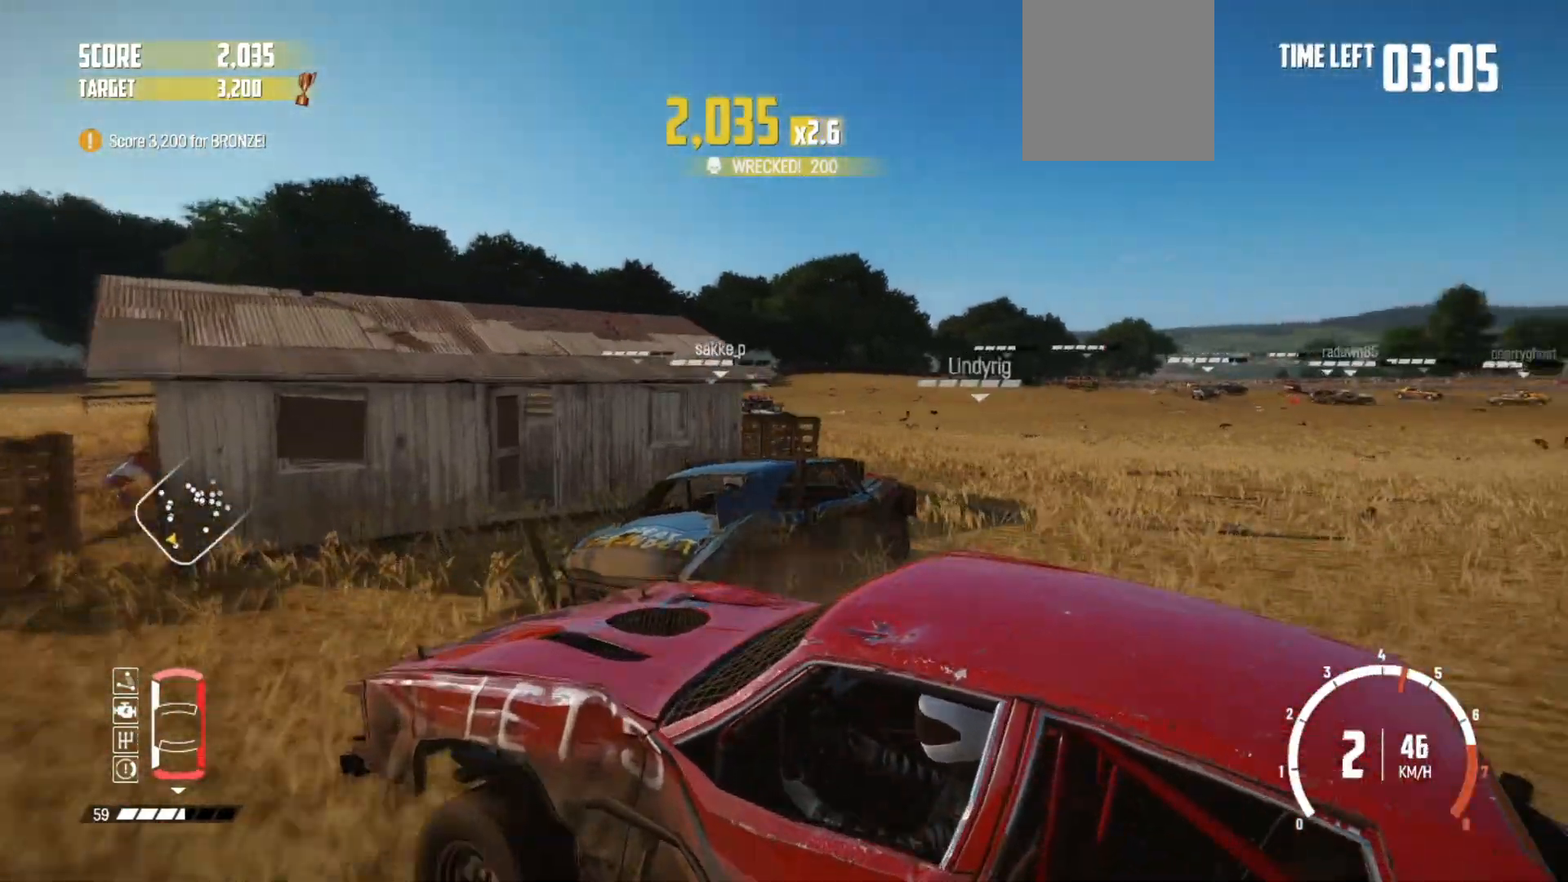
{"buttons": [], "left_stick": "left", "right_stick": "center", "events": [[17, "R2", "down"], [67, "left_stick", "left"], [200, "R2", "up"], [267, "R2", "down"], [467, "R2", "up"]]}
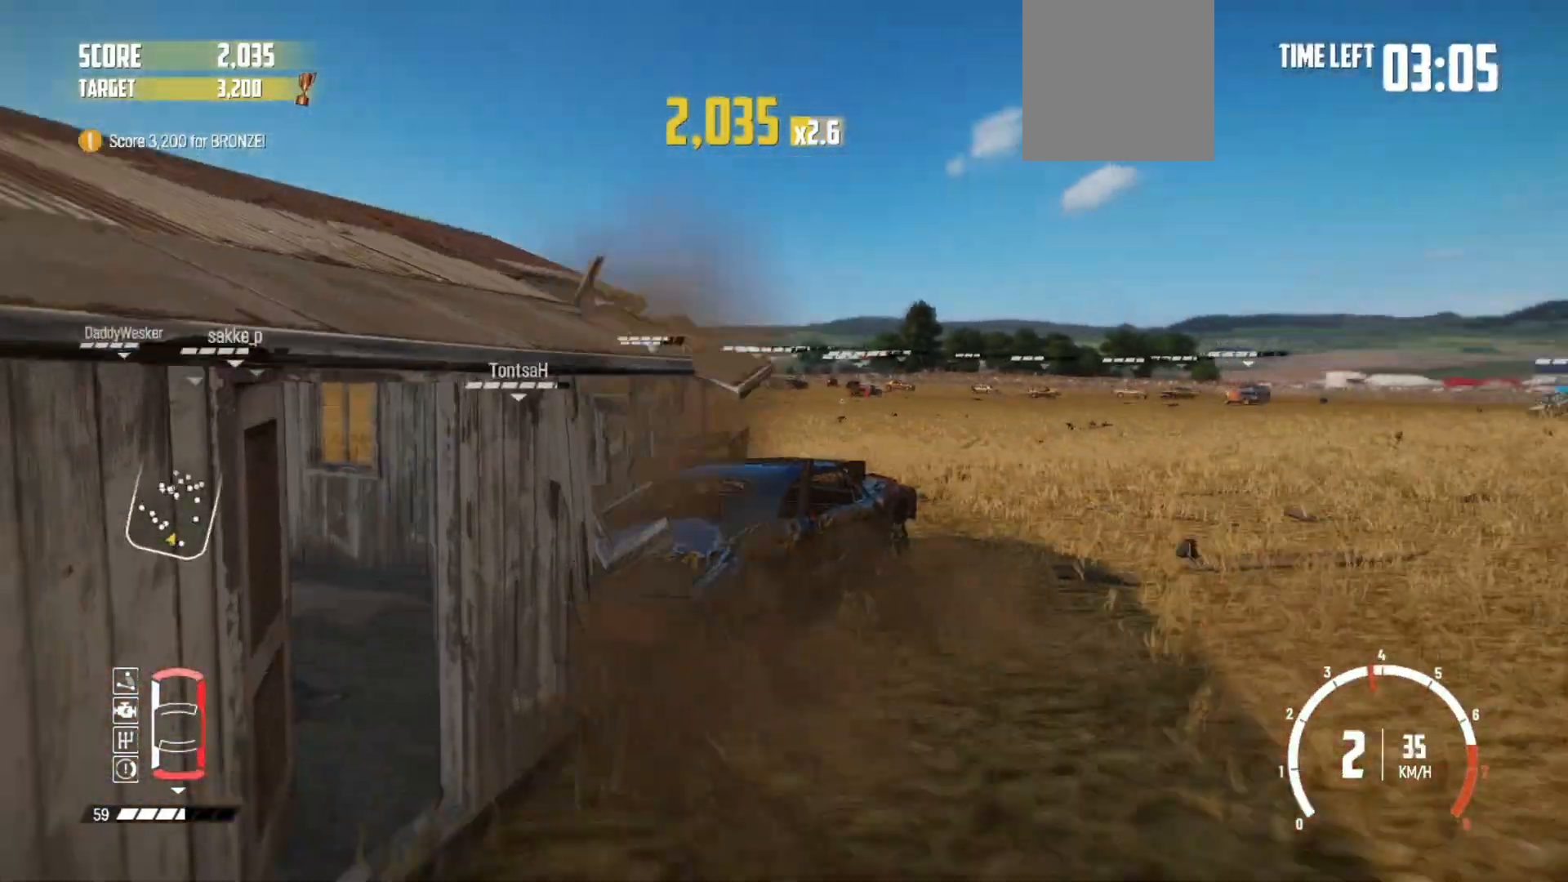
{"buttons": [], "left_stick": "left", "right_stick": "center", "events": [[17, "R2", "down"], [50, "left_stick", "center"], [217, "R2", "up"], [267, "R2", "down"], [367, "left_stick", "left"], [467, "R2", "up"]]}
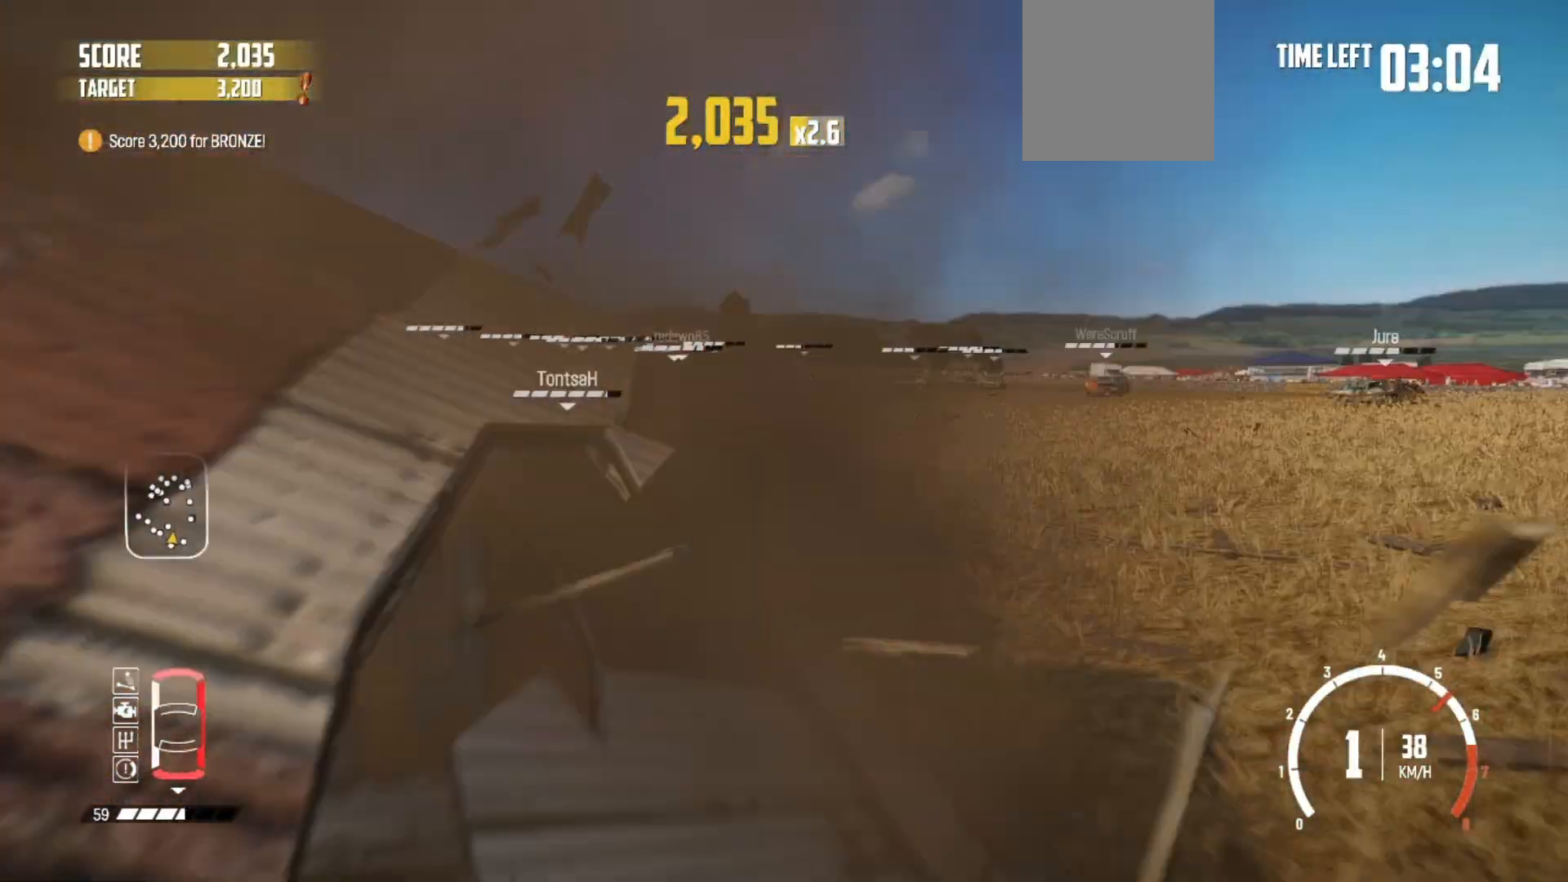
{"buttons": ["R2"], "left_stick": "right", "right_stick": "center", "events": [[17, "R2", "down"], [217, "left_stick", "center"], [500, "left_stick", "right"]]}
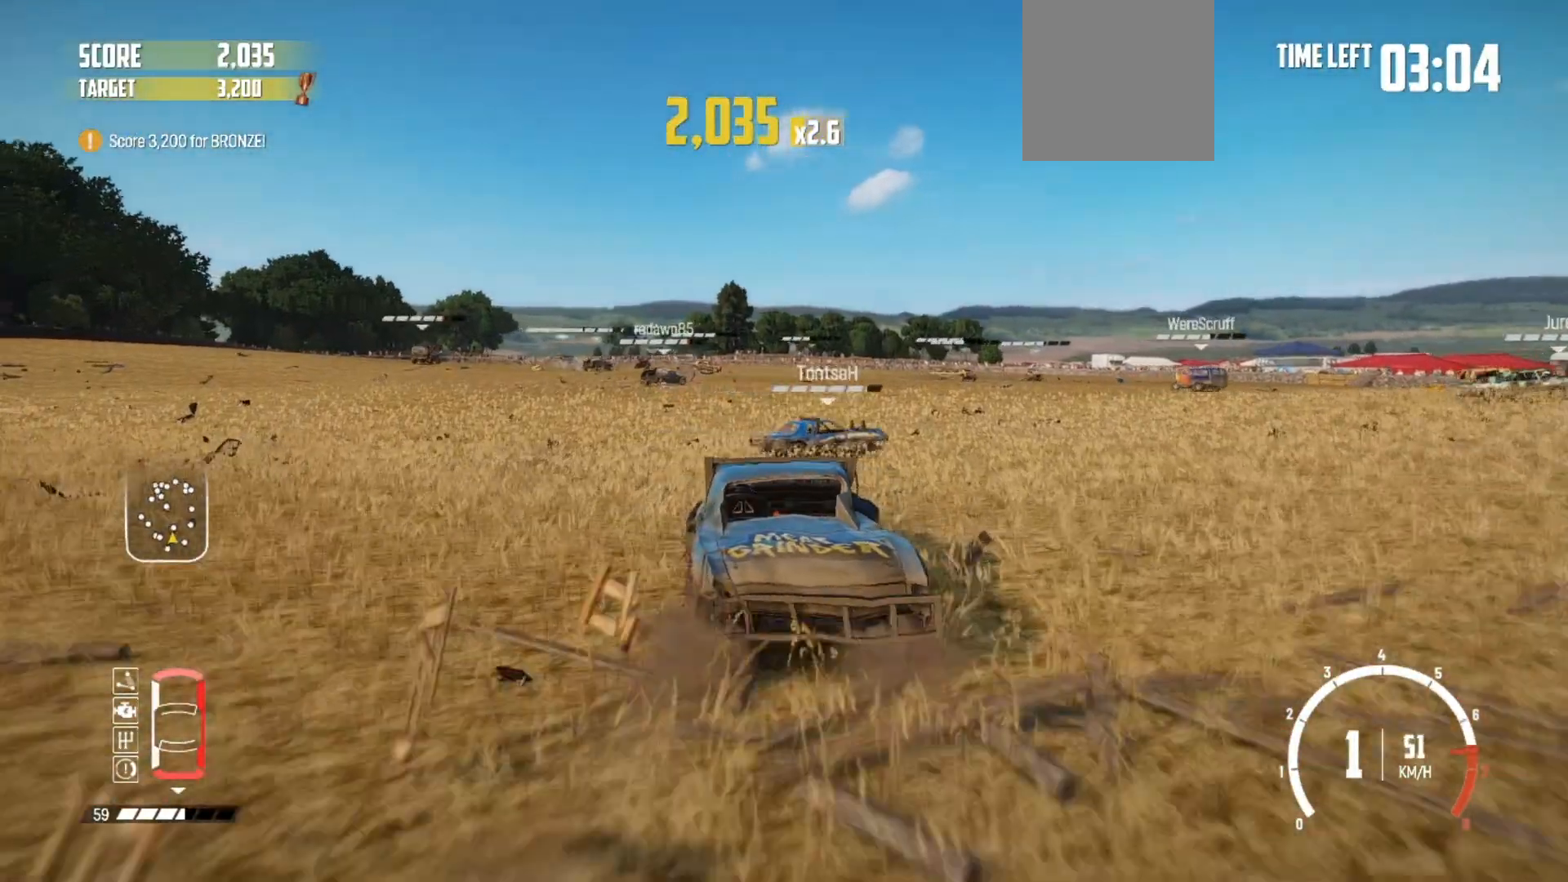
{"buttons": ["R2"], "left_stick": "left", "right_stick": "center", "events": [[217, "left_stick", "center"], [300, "left_stick", "left"], [400, "R2", "up"], [467, "R2", "down"]]}
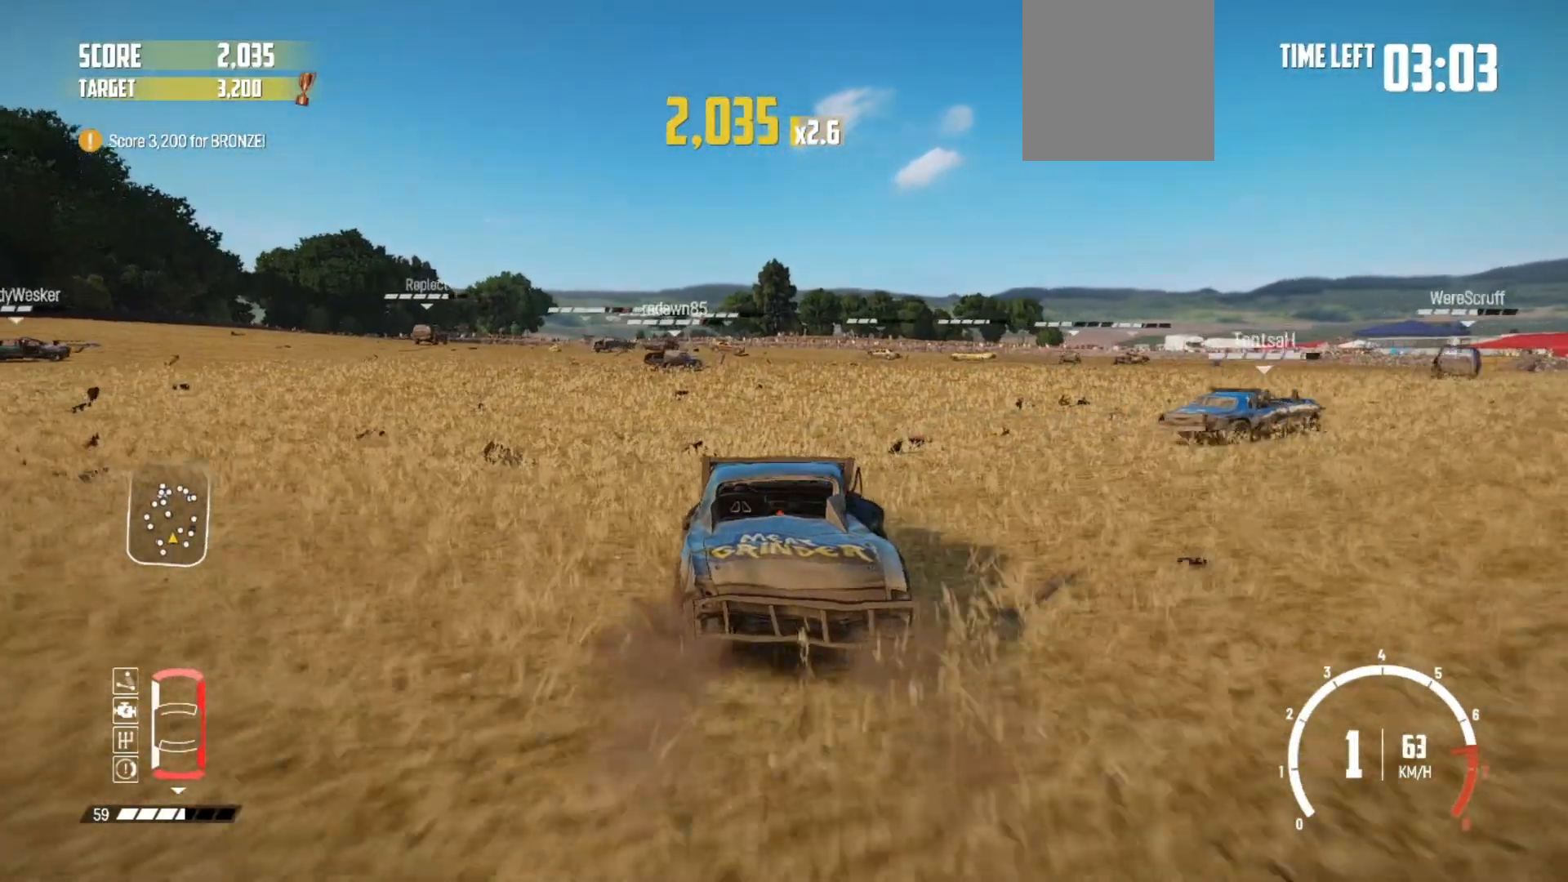
{"buttons": ["R2"], "left_stick": "left", "right_stick": "center", "events": [[250, "left_stick", "center"], [450, "R2", "up"], [450, "left_stick", "left"], [500, "R2", "down"]]}
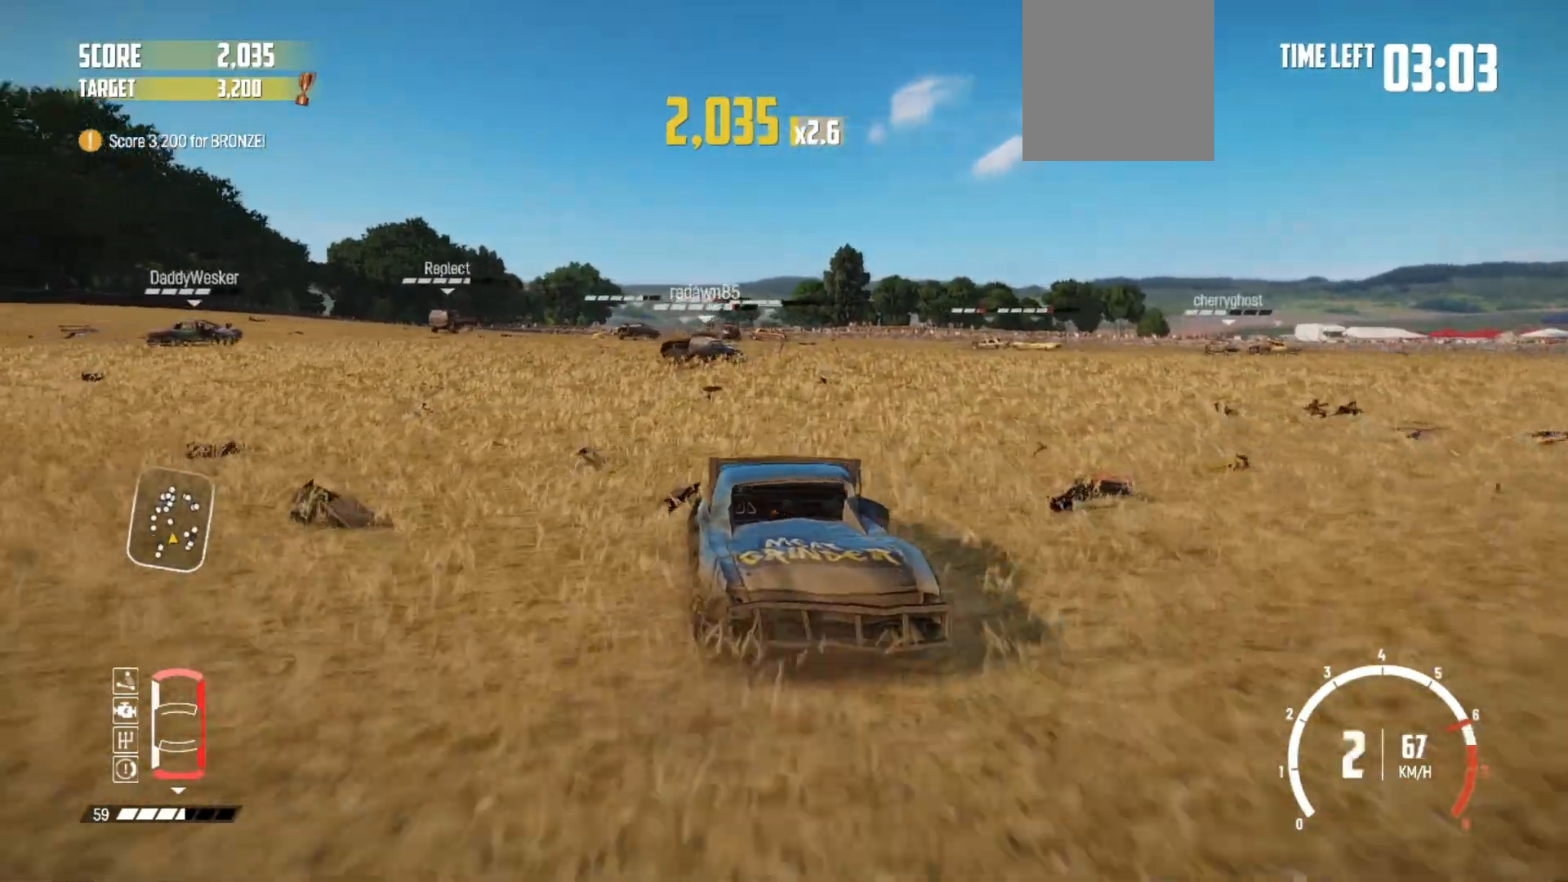
{"buttons": ["R2"], "left_stick": "left", "right_stick": "center", "events": [[100, "left_stick", "center"], [200, "R2", "up"], [250, "R2", "down"], [267, "left_stick", "left"], [417, "R2", "up"], [500, "R2", "down"]]}
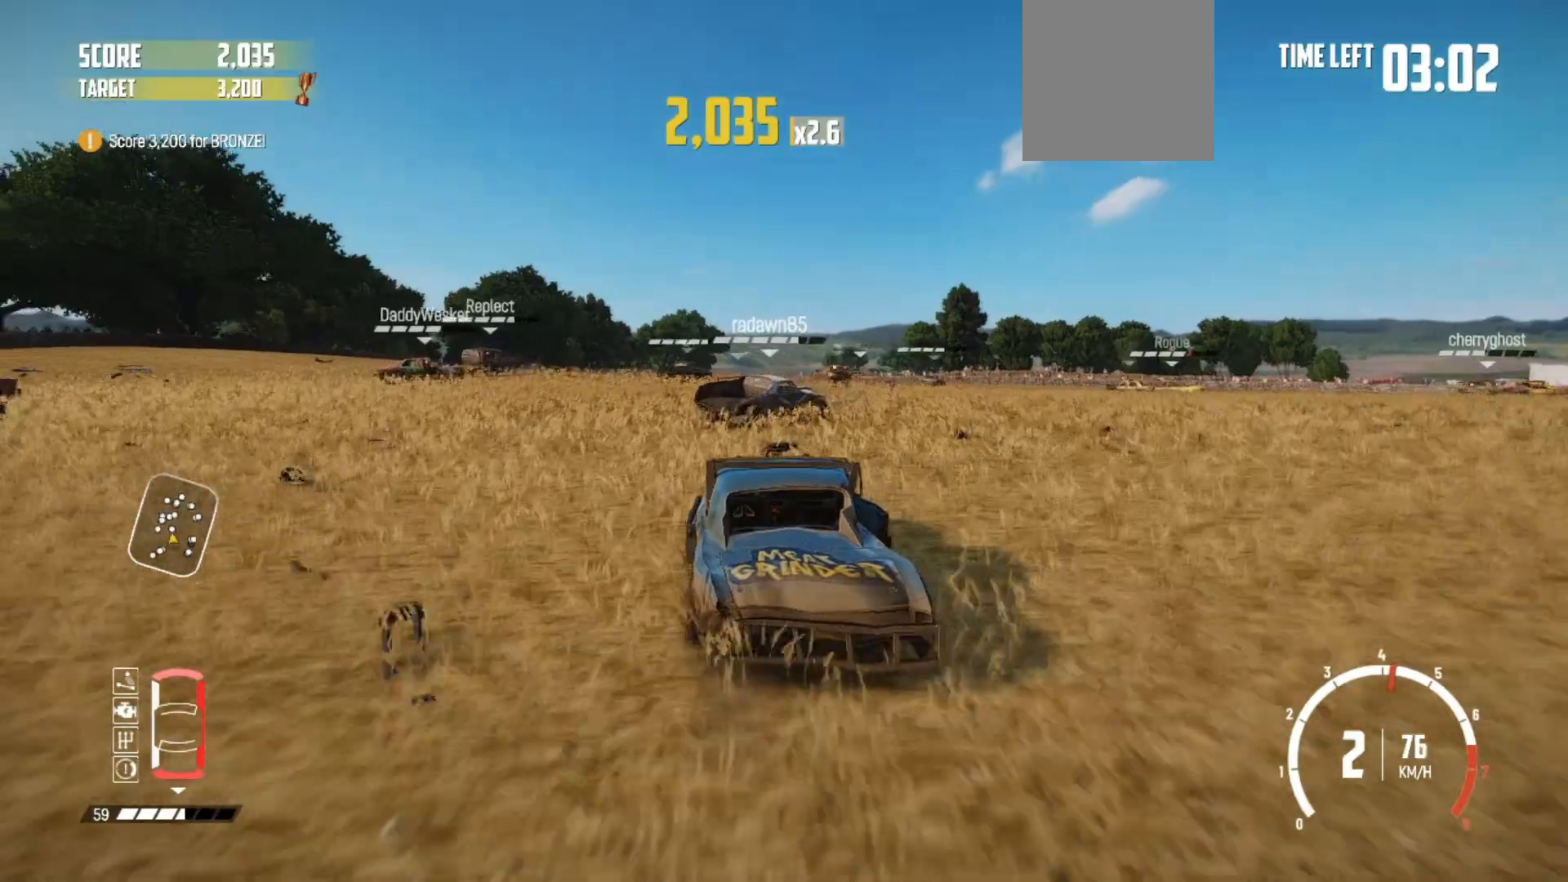
{"buttons": ["R2"], "left_stick": "center", "right_stick": "center", "events": [[17, "left_stick", "center"], [200, "left_stick", "right"], [267, "left_stick", "center"], [450, "R2", "up"], [467, "R2", "down"]]}
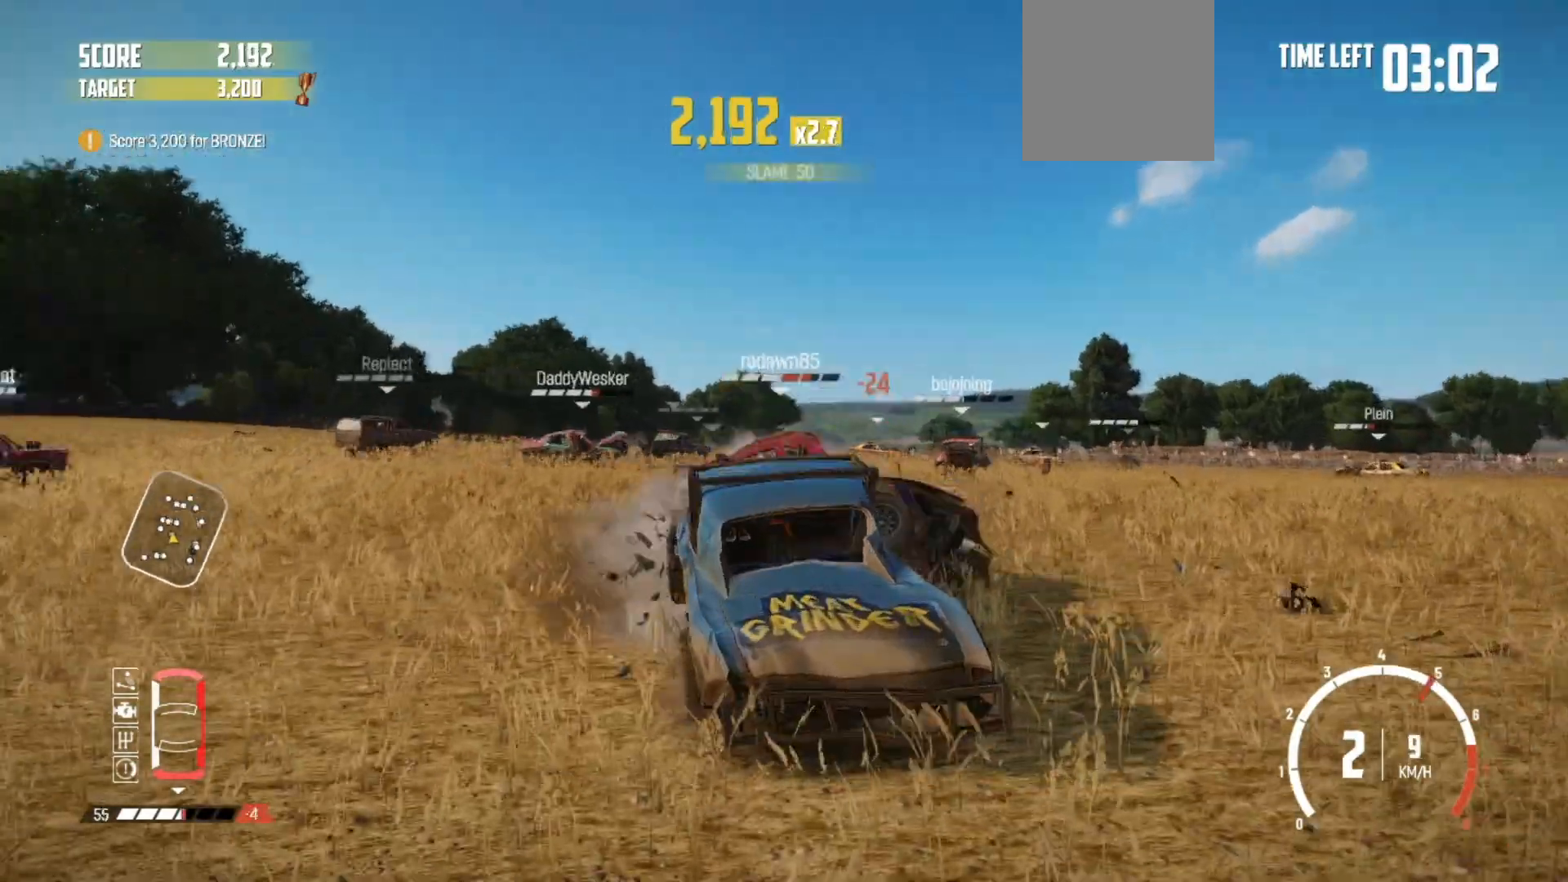
{"buttons": ["R2"], "left_stick": "center", "right_stick": "center", "events": [[217, "R2", "up"], [267, "R2", "down"]]}
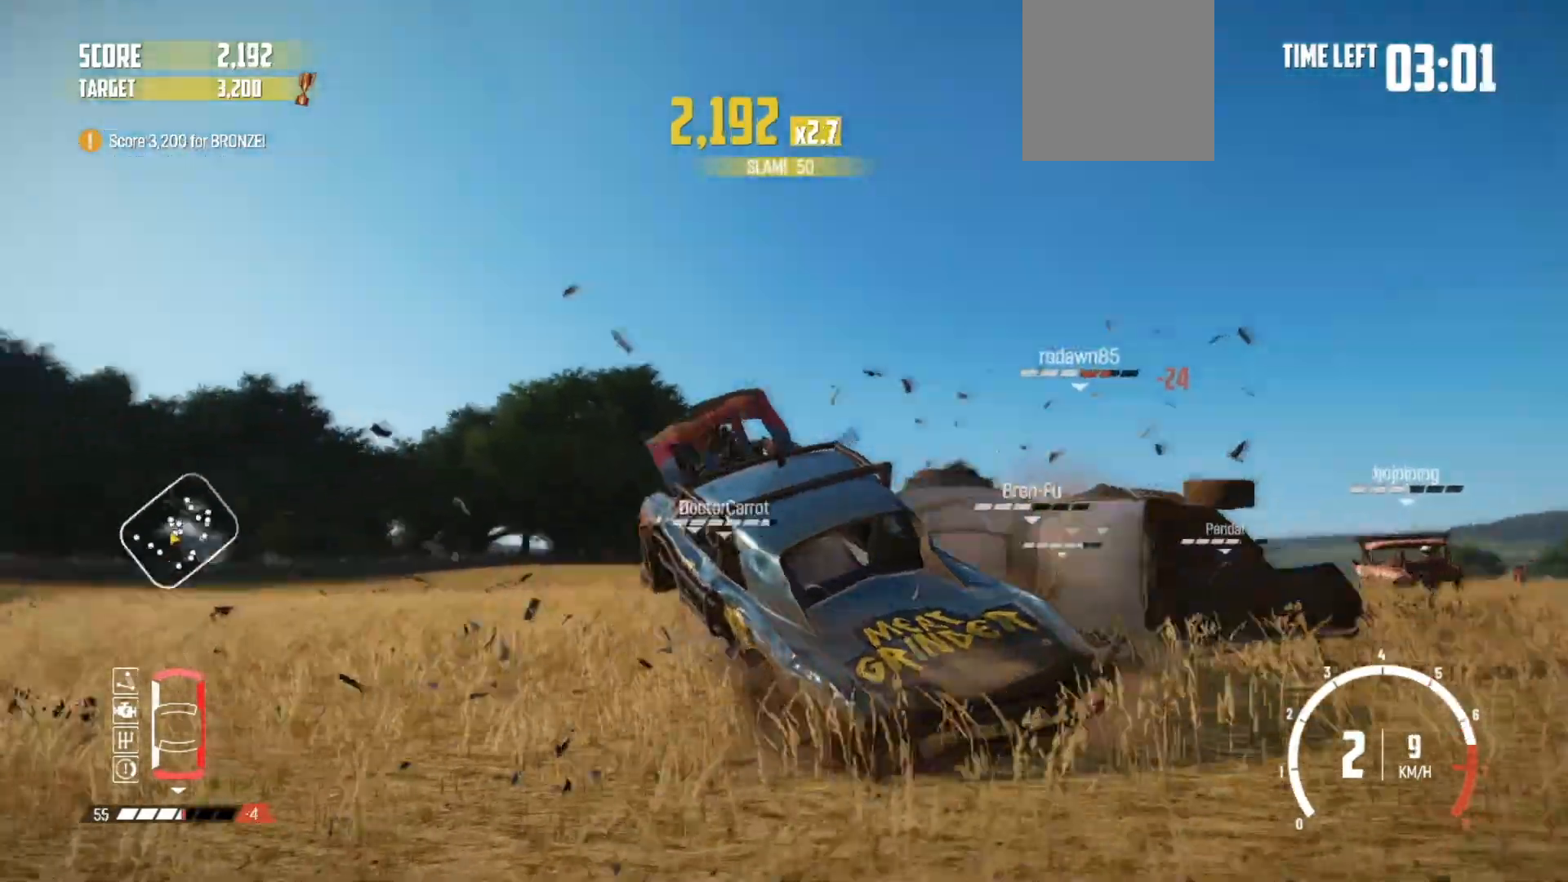
{"buttons": ["R2"], "left_stick": "right", "right_stick": "center", "events": [[17, "R2", "up"], [67, "R2", "down"], [267, "R2", "up"], [350, "left_stick", "right"], [367, "R2", "down"]]}
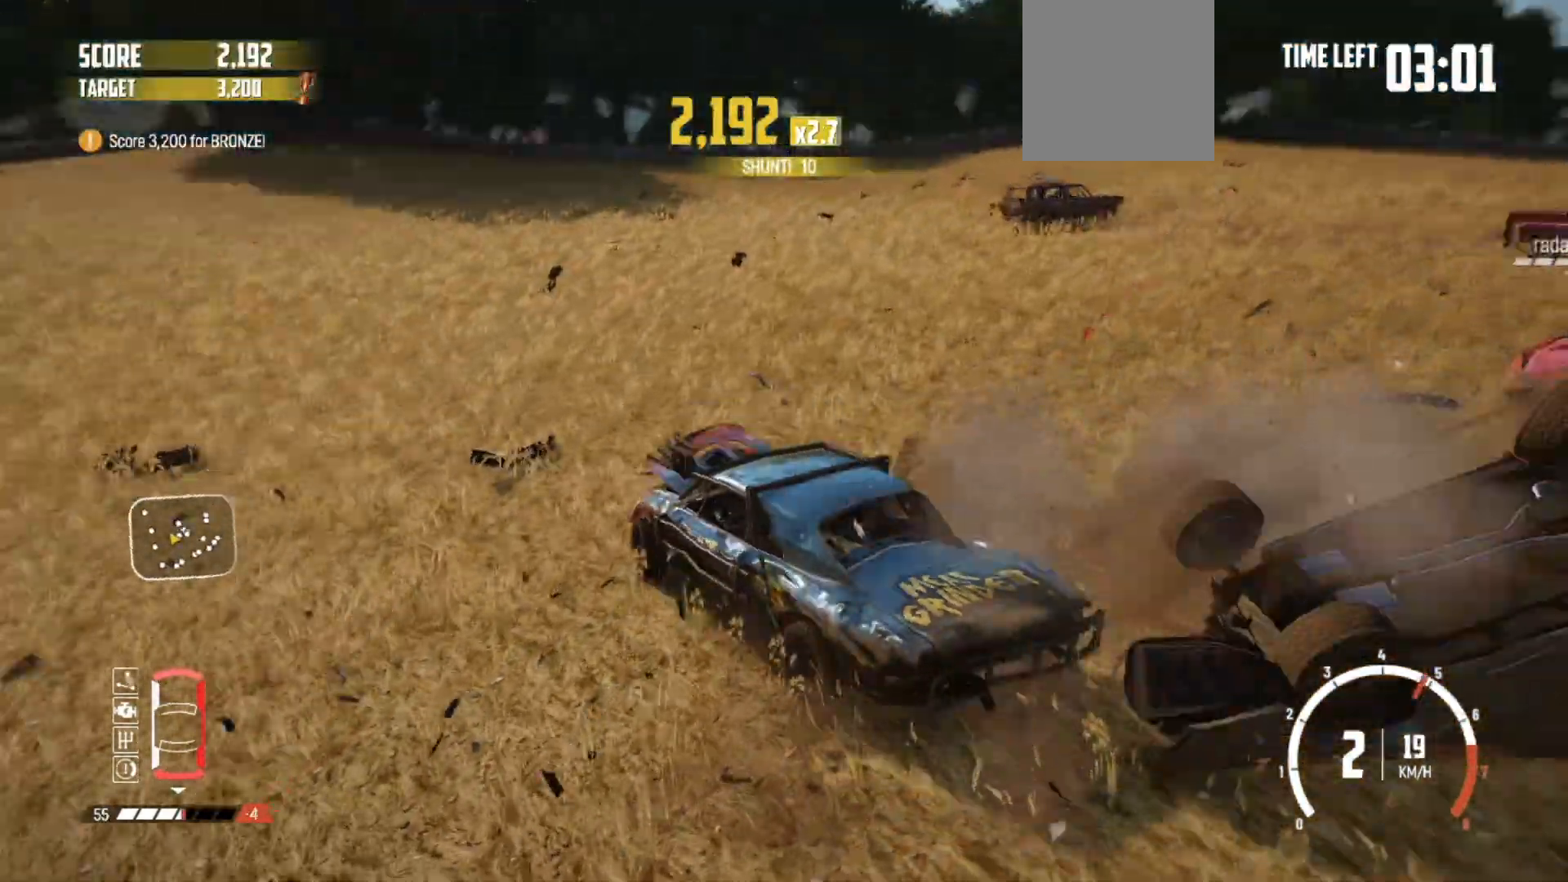
{"buttons": ["R2"], "left_stick": "right", "right_stick": "center", "events": [[67, "R2", "up"], [150, "R2", "down"], [350, "R2", "up"], [367, "R2", "down"]]}
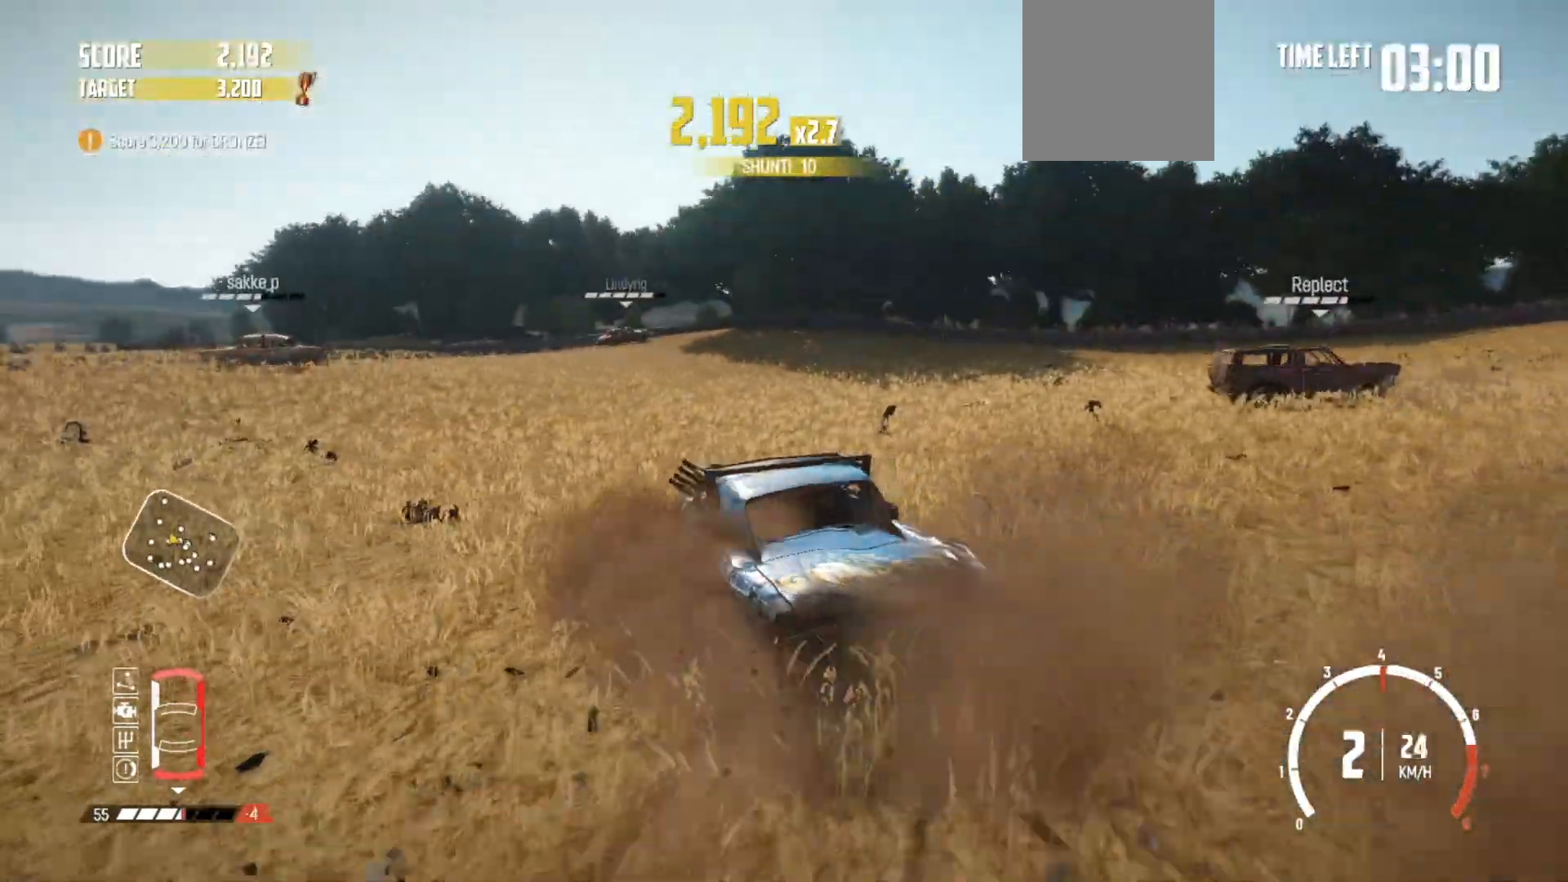
{"buttons": [], "left_stick": "right", "right_stick": "center", "events": [[50, "R2", "up"], [67, "R2", "down"], [200, "left_stick", "center"], [450, "left_stick", "right"], [467, "R2", "up"]]}
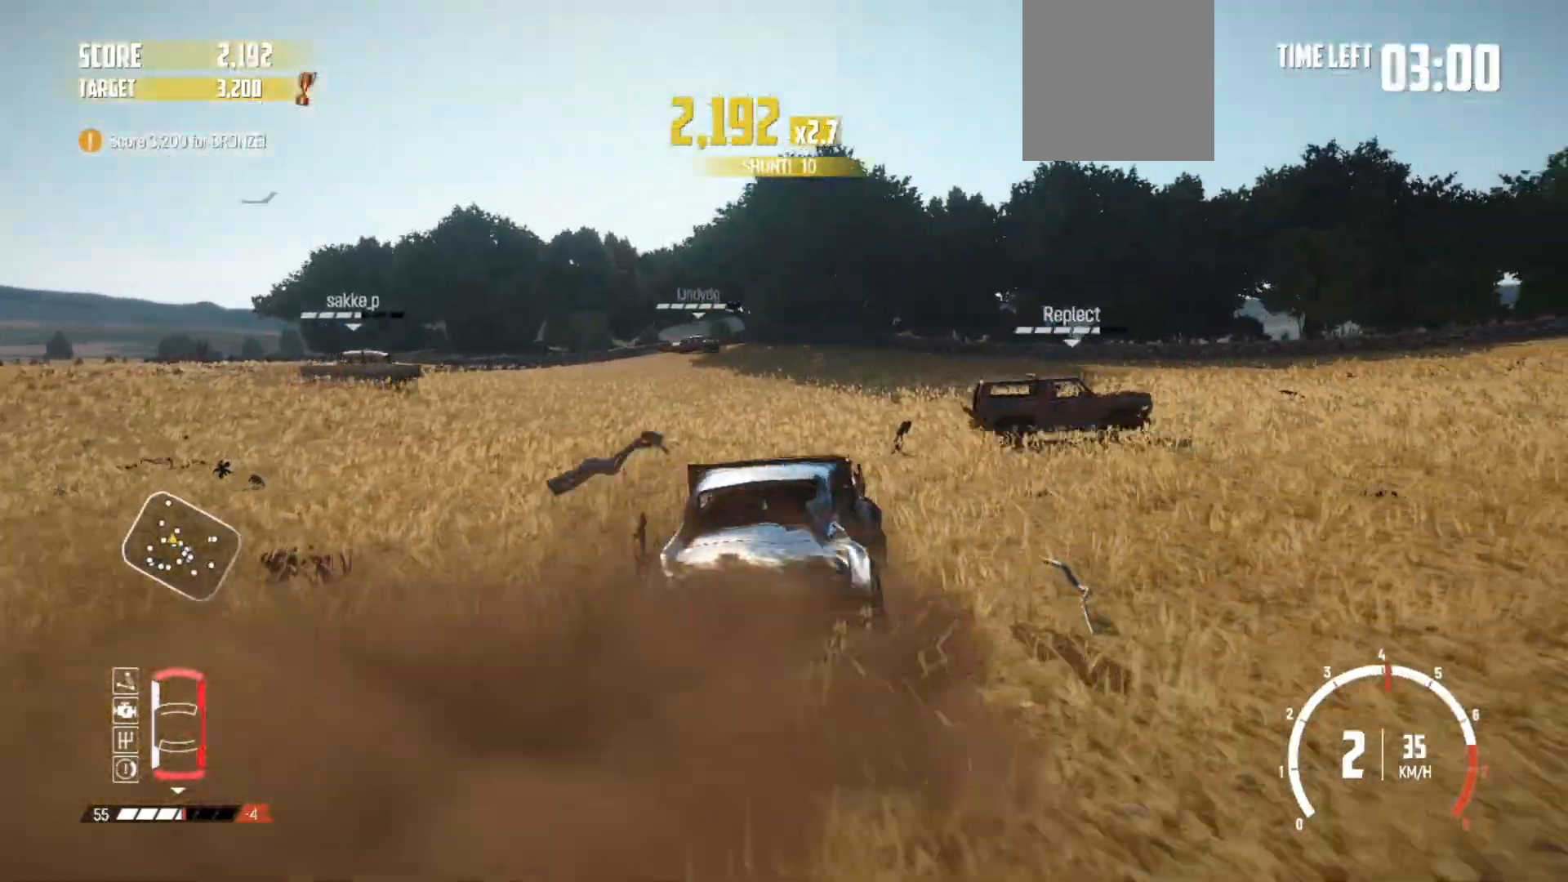
{"buttons": [], "left_stick": "center", "right_stick": "center", "events": [[17, "R2", "down"], [467, "R2", "up"], [500, "left_stick", "center"]]}
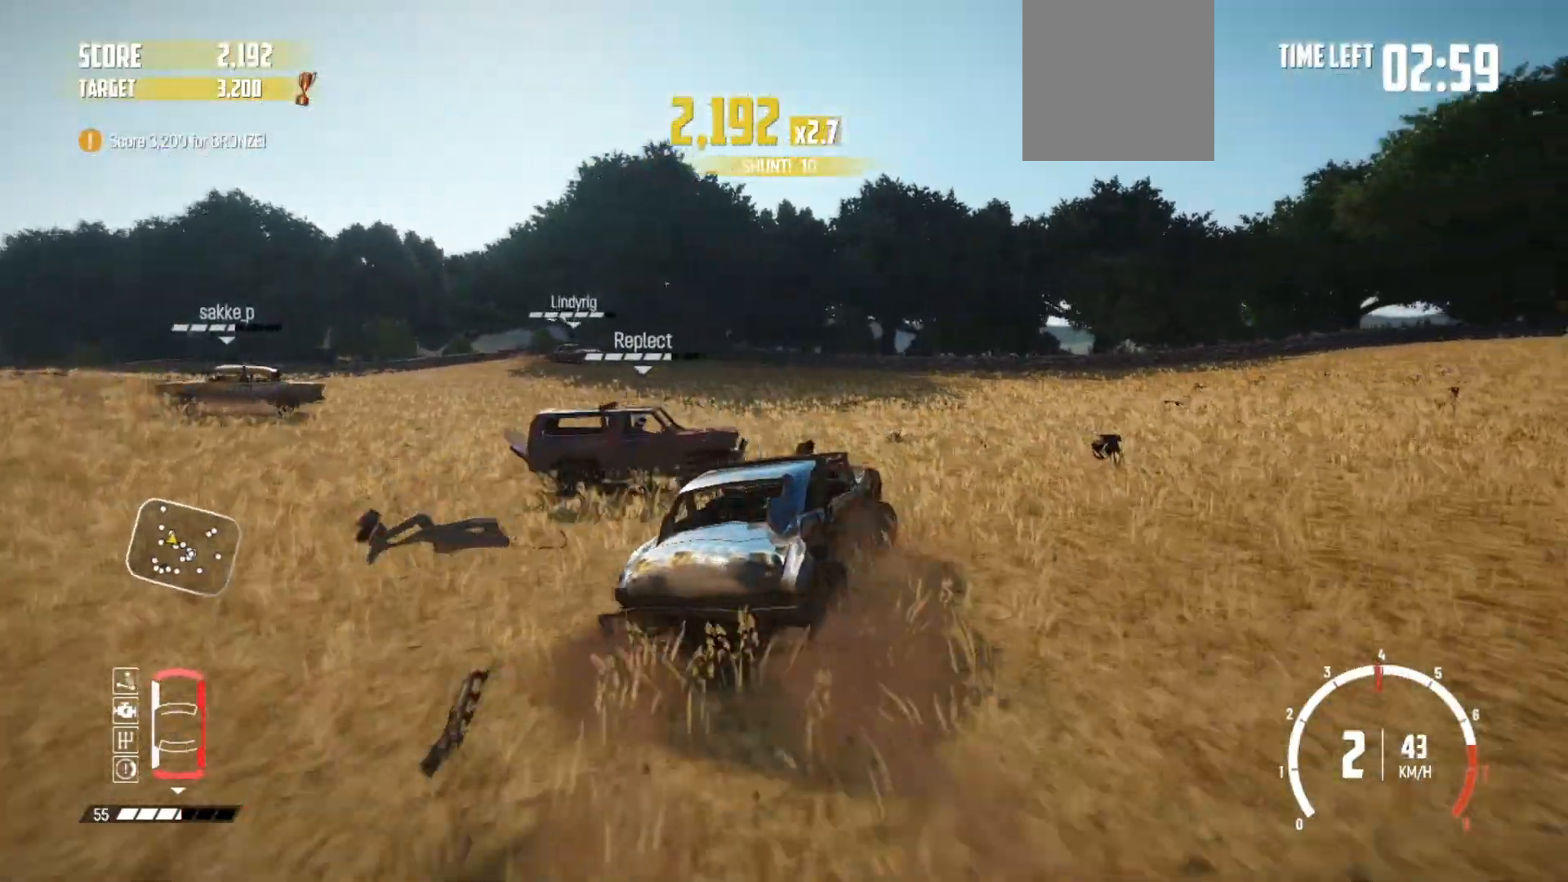
{"buttons": ["R2"], "left_stick": "left", "right_stick": "center", "events": [[67, "R2", "down"], [67, "left_stick", "left"]]}
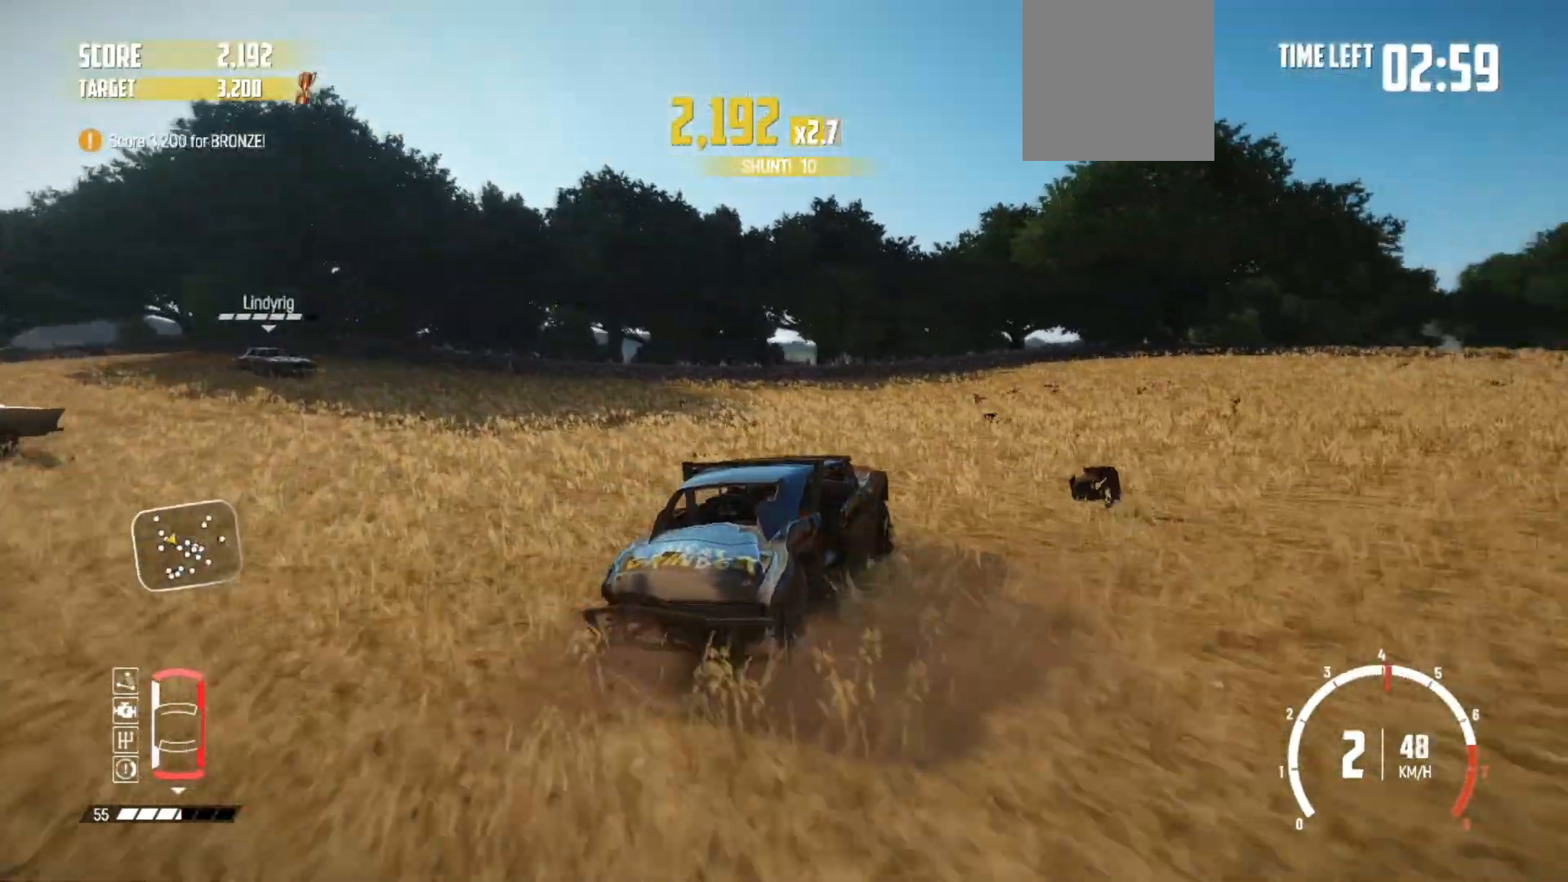
{"buttons": ["R2"], "left_stick": "right", "right_stick": "center", "events": [[167, "left_stick", "center"], [300, "left_stick", "right"]]}
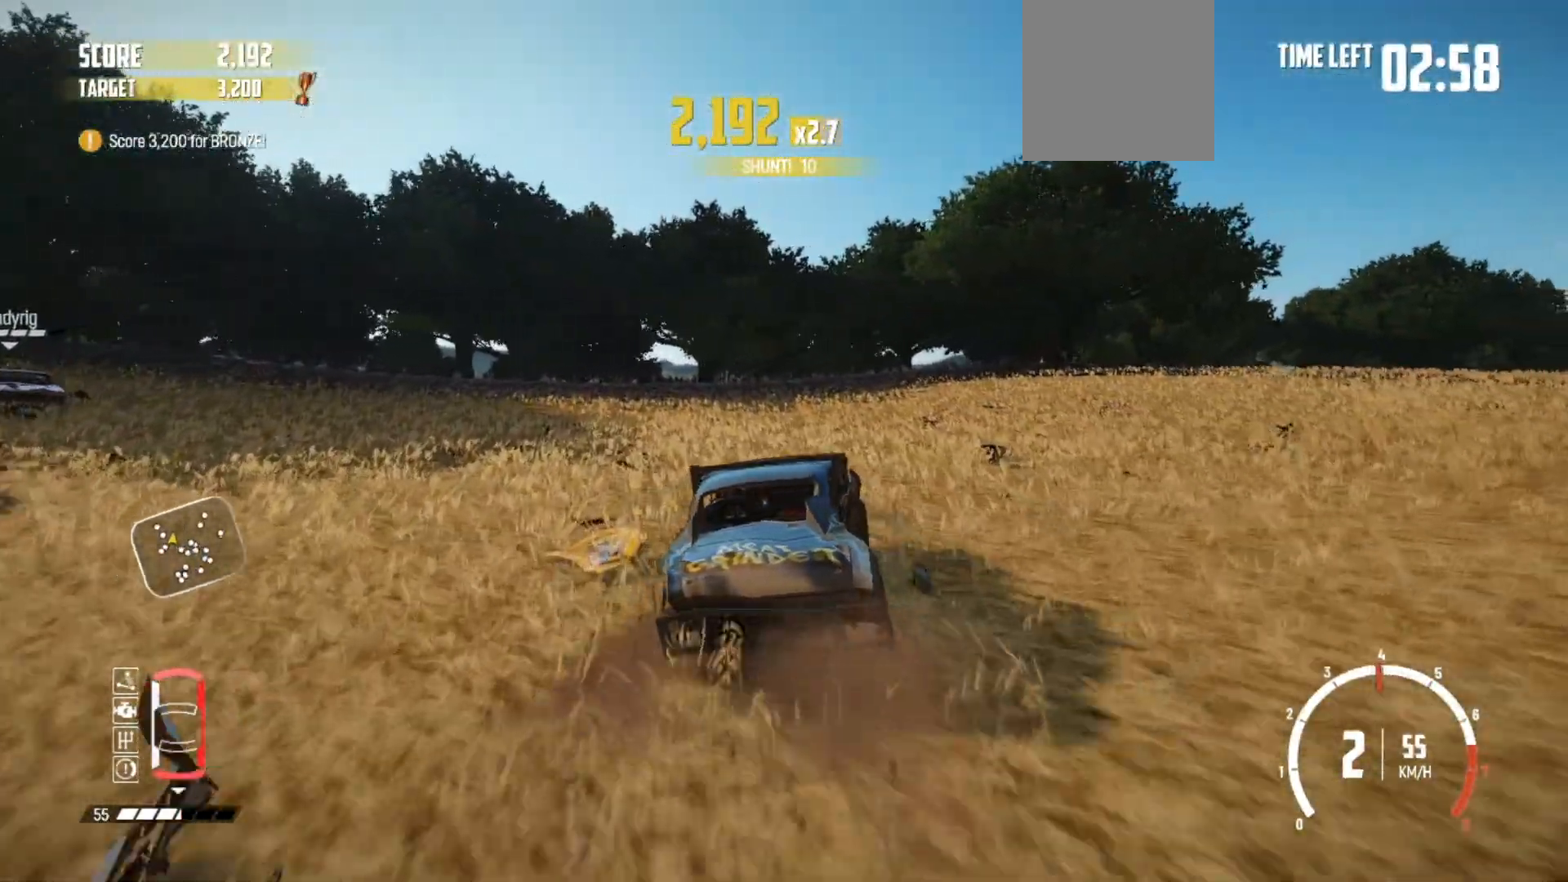
{"buttons": ["B", "L2", "R2"], "left_stick": "right", "right_stick": "center", "events": [[150, "B", "down"], [200, "R2", "up"], [367, "L2", "down"], [500, "R2", "down"]]}
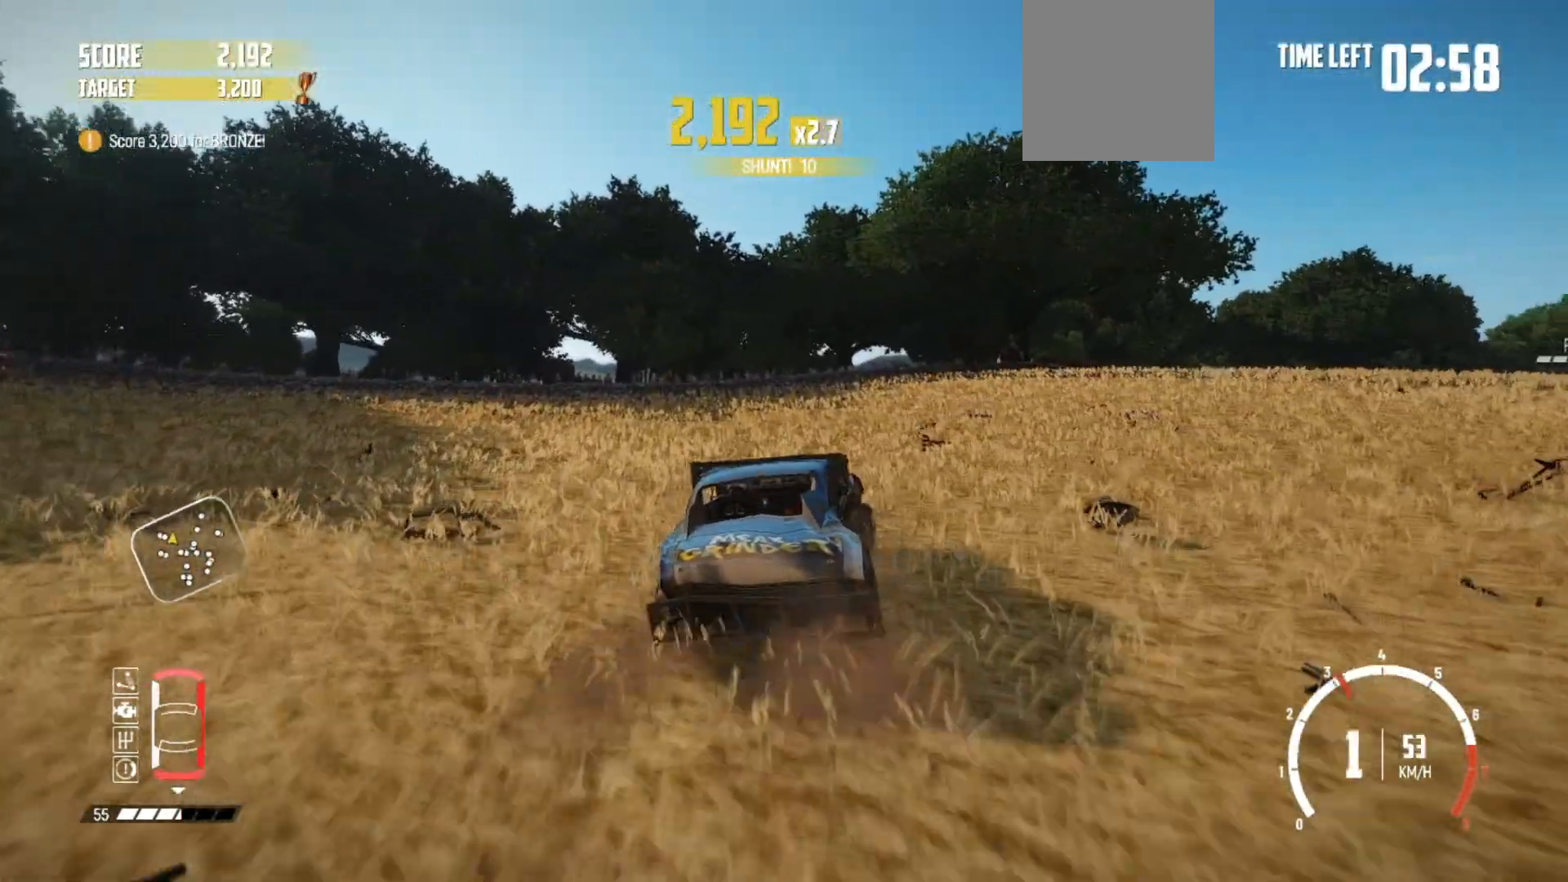
{"buttons": ["R2"], "left_stick": "right", "right_stick": "center", "events": [[67, "B", "up"], [67, "L2", "up"], [417, "R2", "up"], [467, "R2", "down"]]}
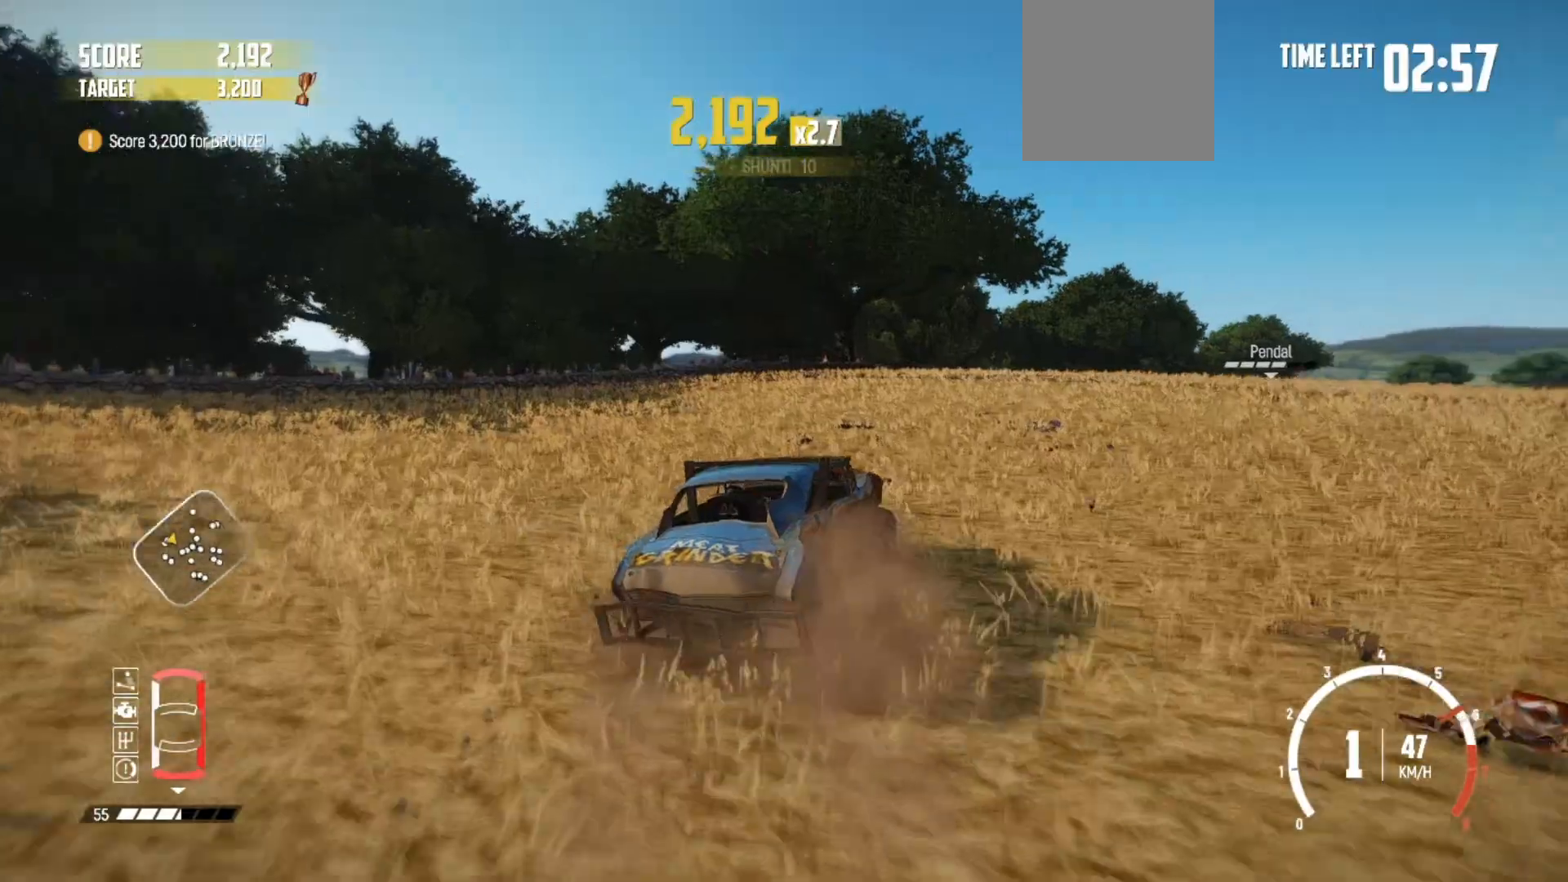
{"buttons": ["R2"], "left_stick": "right", "right_stick": "center", "events": [[150, "R2", "up"], [217, "R2", "down"], [417, "R2", "up"], [467, "R2", "down"]]}
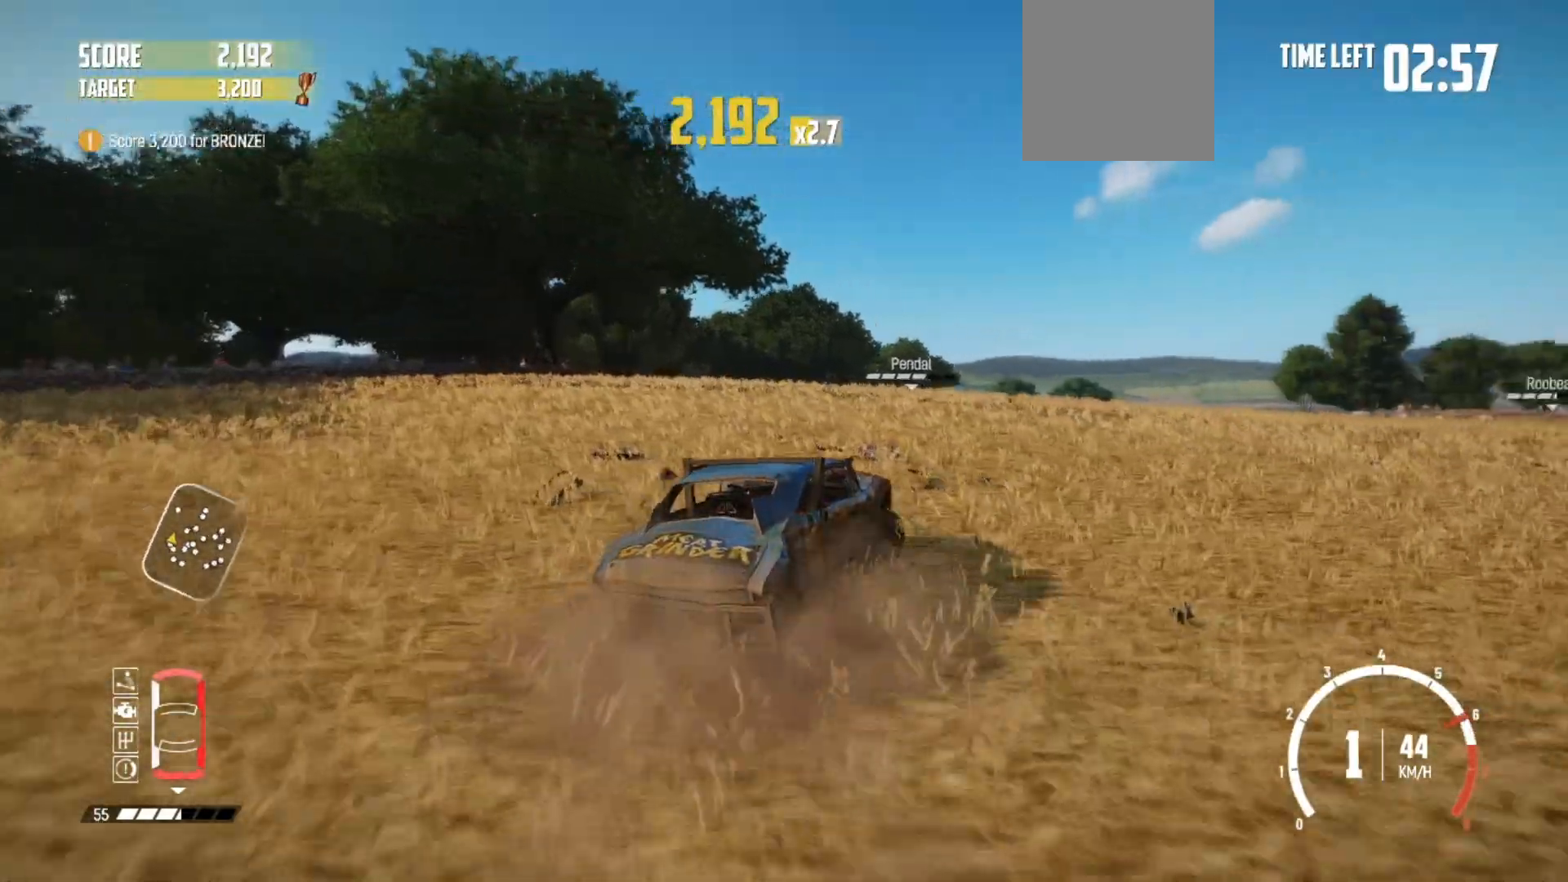
{"buttons": ["R2"], "left_stick": "center", "right_stick": "center", "events": [[67, "left_stick", "center"], [417, "R2", "up"], [500, "R2", "down"]]}
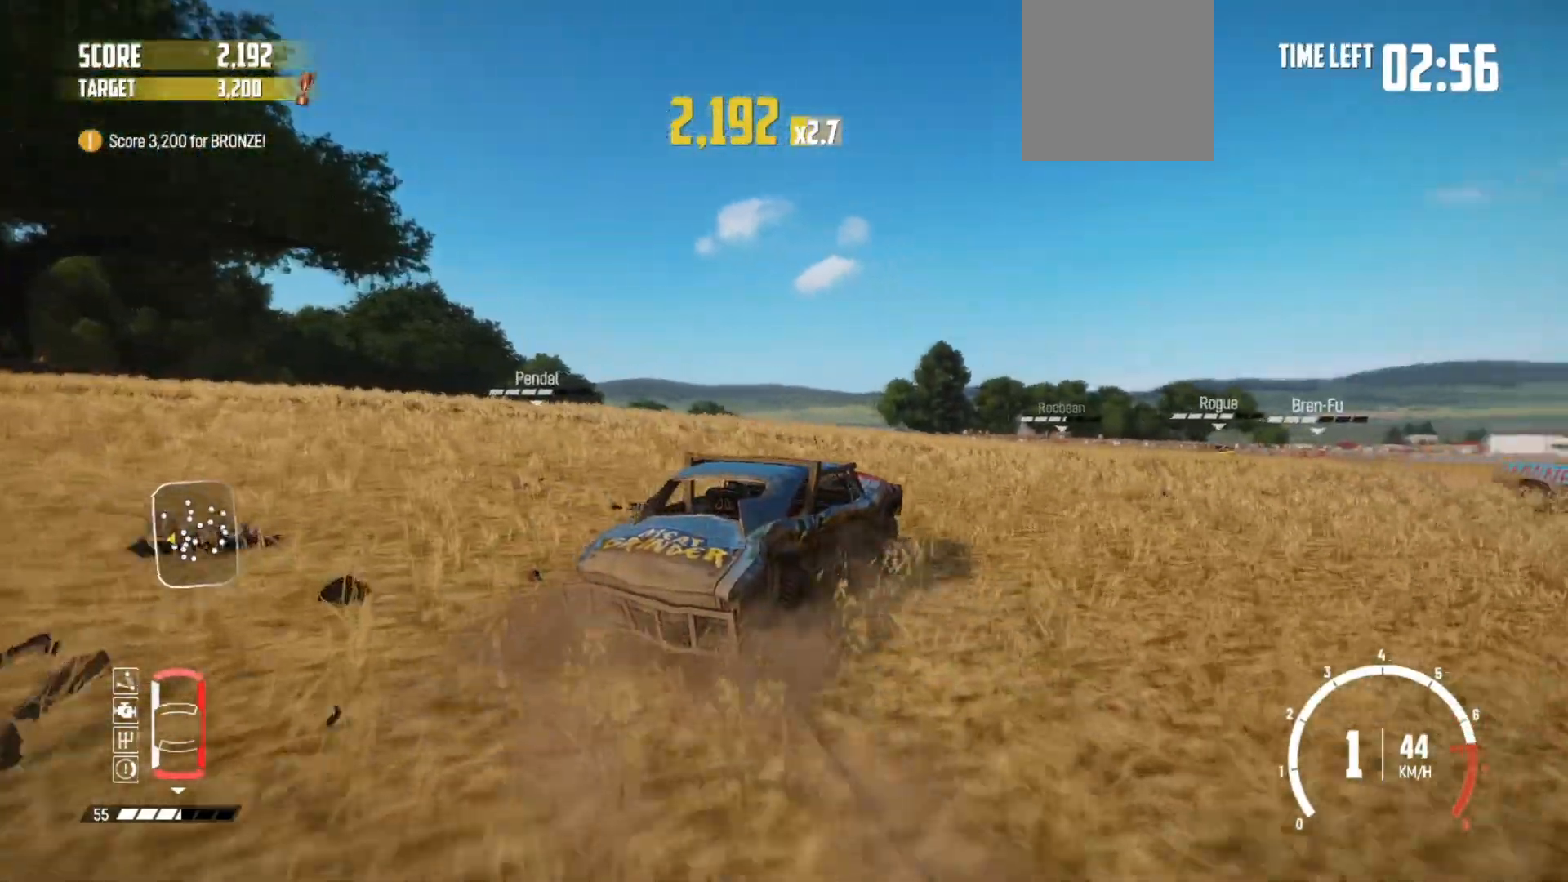
{"buttons": ["R2"], "left_stick": "center", "right_stick": "center", "events": [[150, "R2", "up"], [217, "R2", "down"], [400, "R2", "up"], [417, "R2", "down"]]}
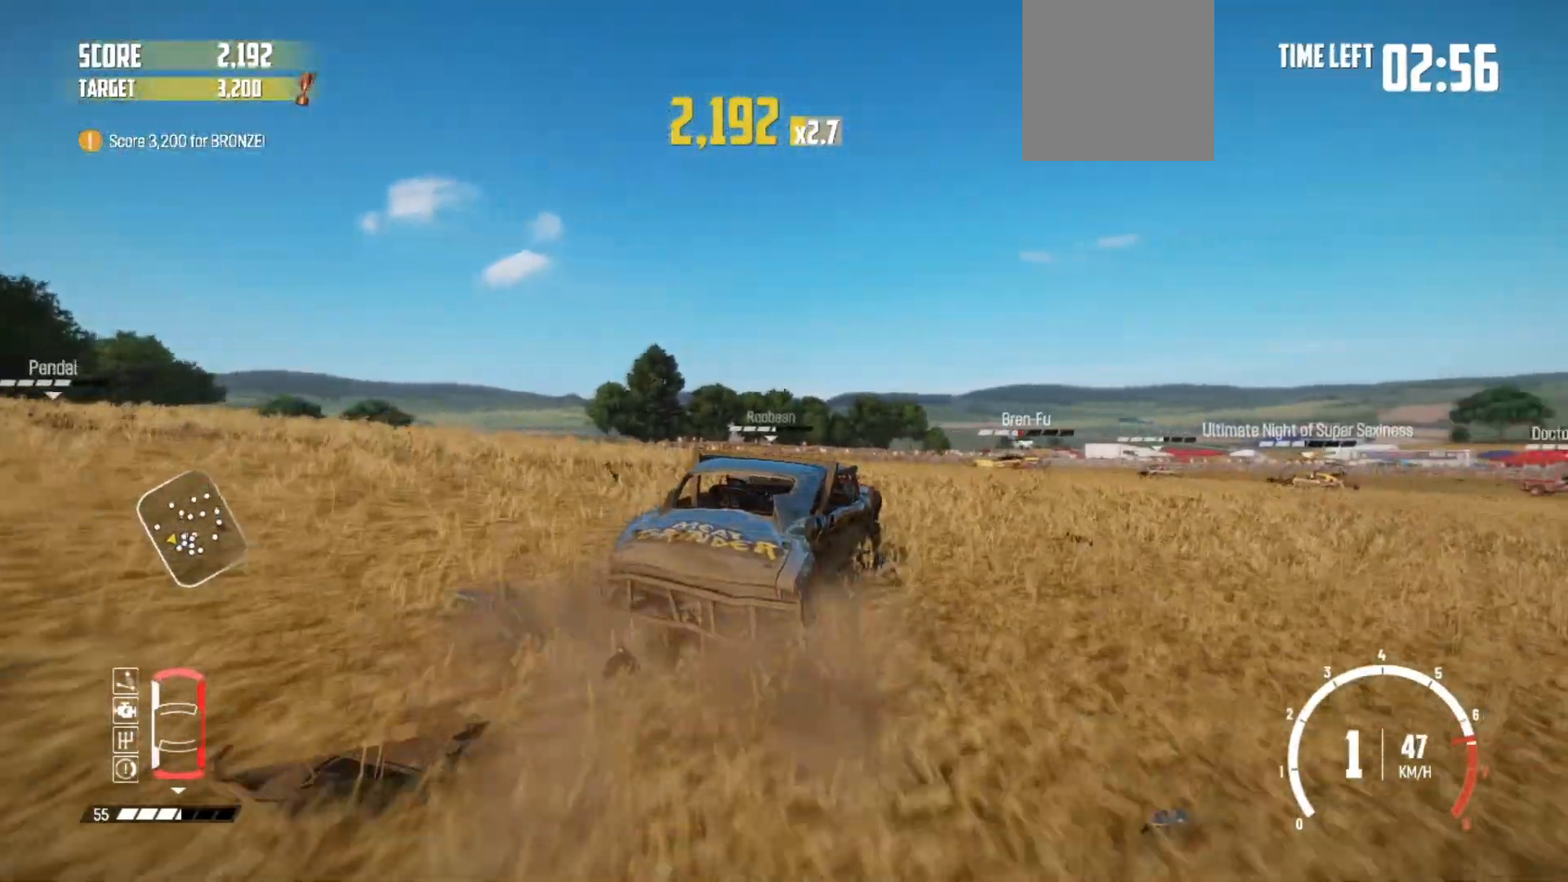
{"buttons": ["R2"], "left_stick": "center", "right_stick": "center", "events": [[117, "R2", "up"], [217, "R2", "down"], [400, "R2", "up"], [450, "R2", "down"]]}
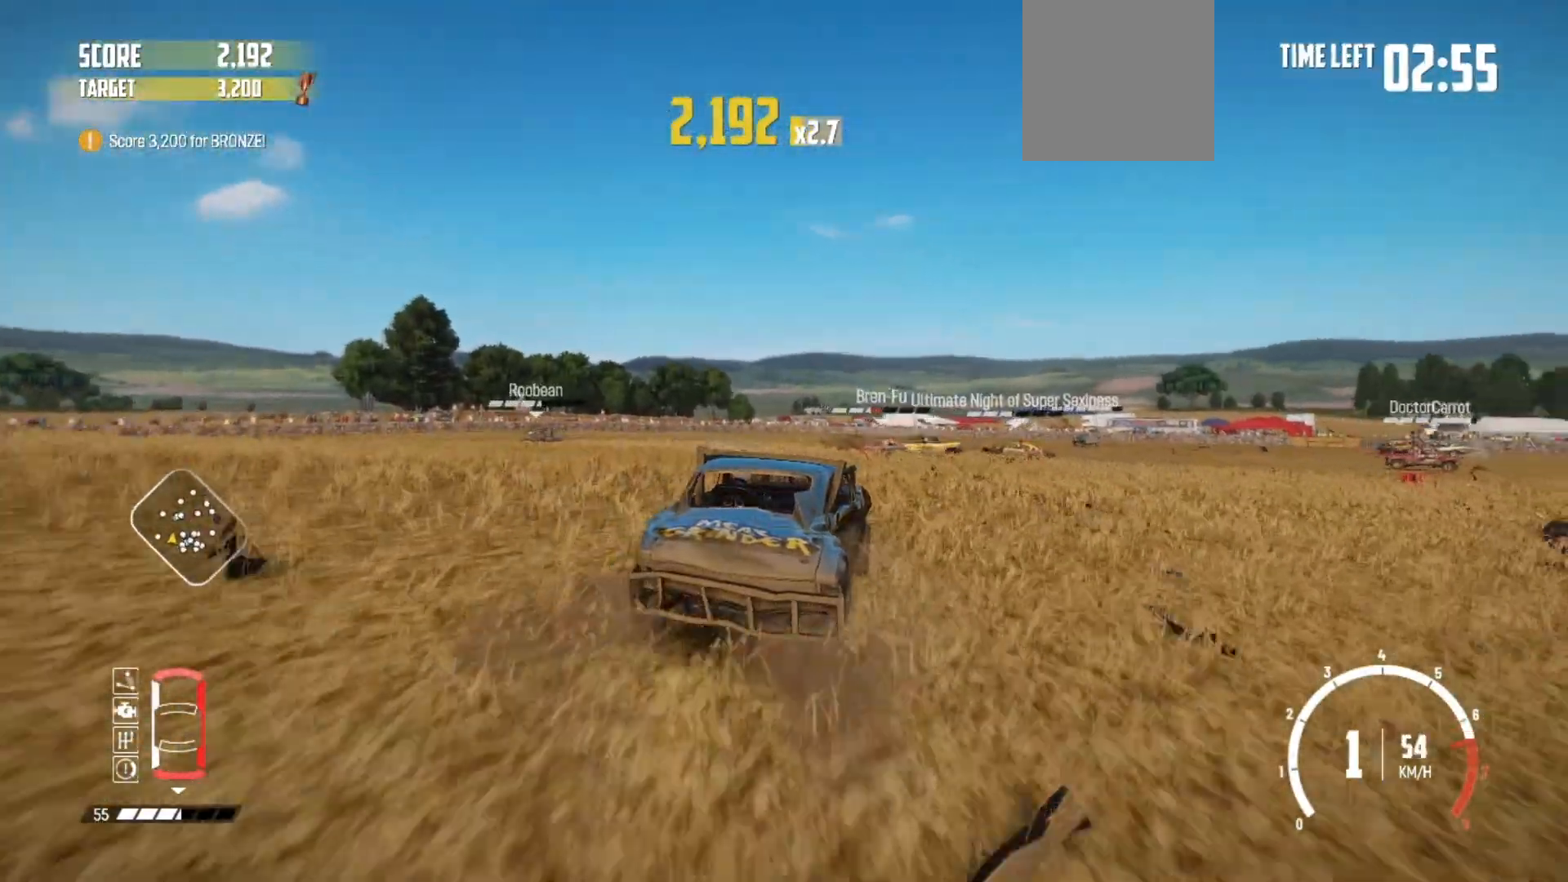
{"buttons": ["R2"], "left_stick": "center", "right_stick": "center", "events": []}
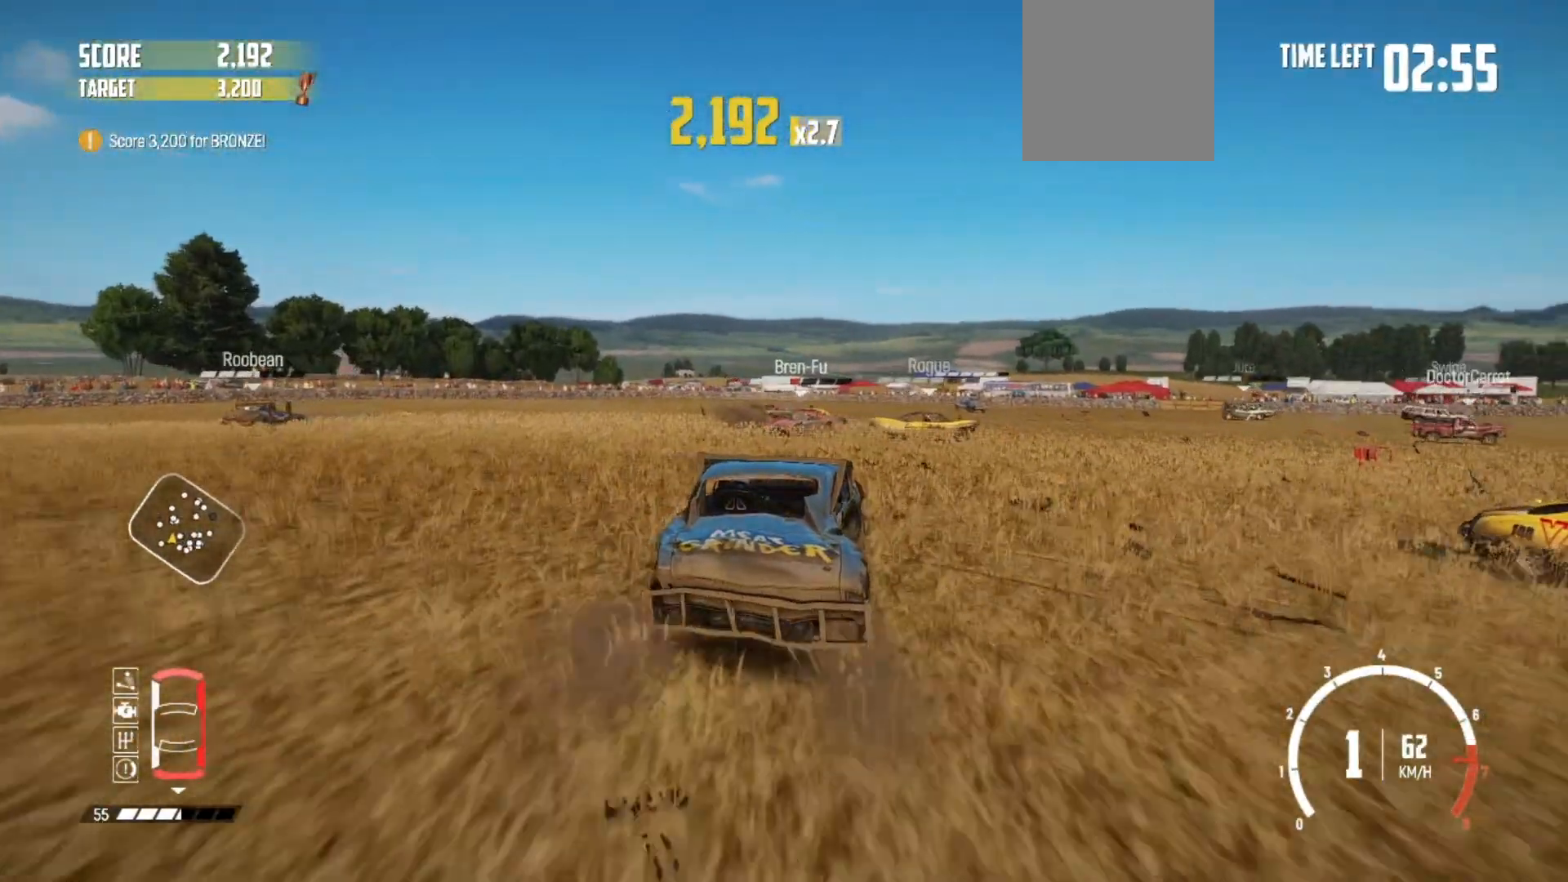
{"buttons": [], "left_stick": "right", "right_stick": "center", "events": [[67, "left_stick", "down-left"], [100, "R2", "up"], [150, "R2", "down"], [250, "left_stick", "center"], [300, "R2", "up"], [367, "R2", "down"], [367, "left_stick", "right"], [500, "R2", "up"]]}
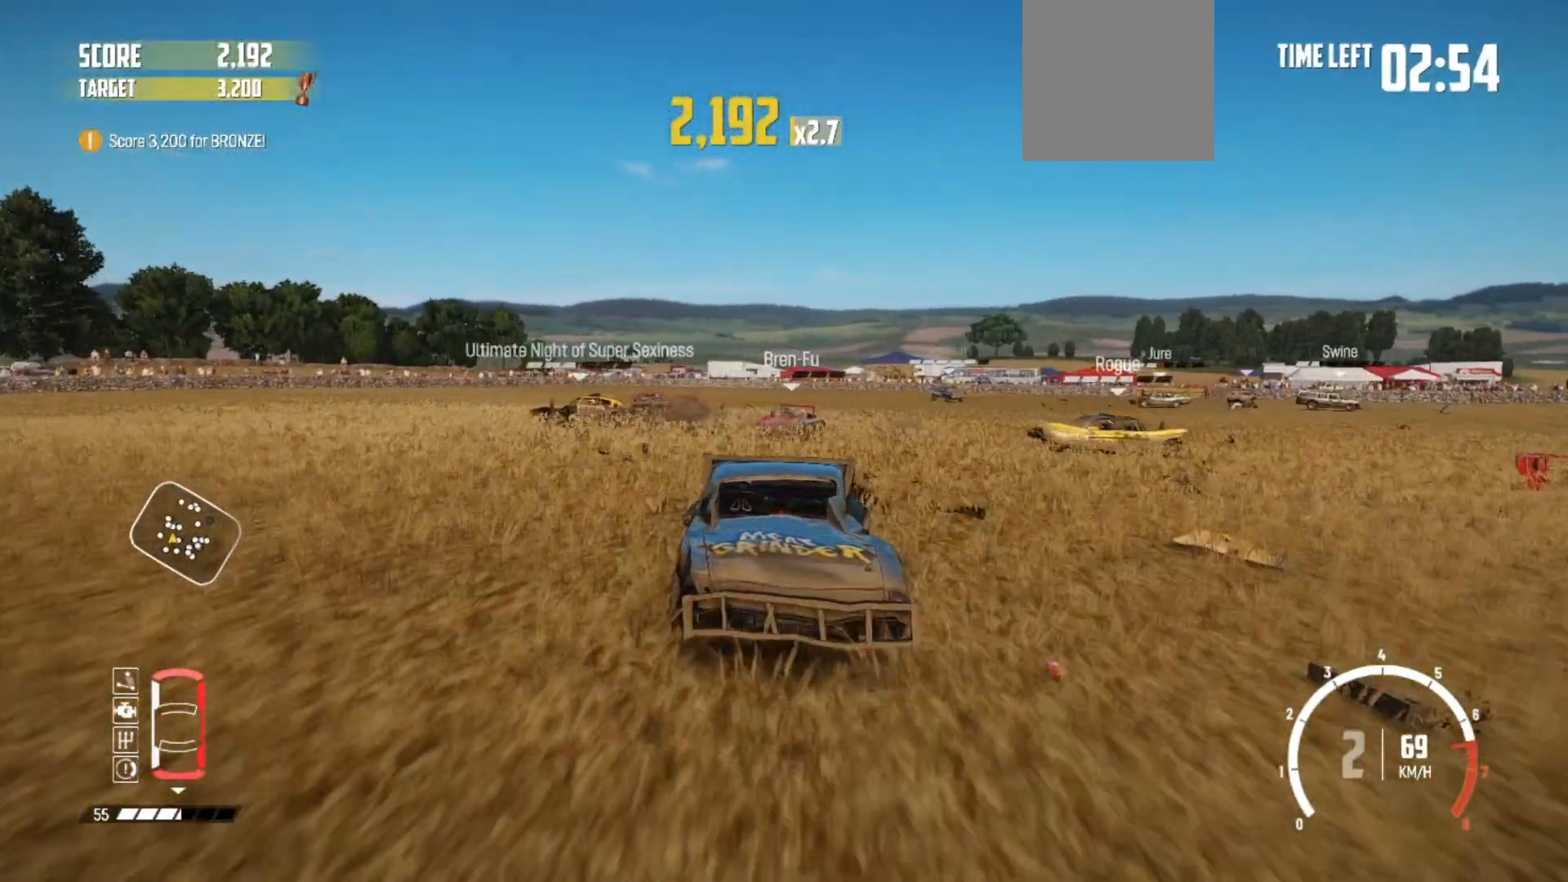
{"buttons": ["R2"], "left_stick": "center", "right_stick": "center", "events": [[67, "R2", "down"], [200, "left_stick", "center"], [217, "R2", "up"], [267, "R2", "down"]]}
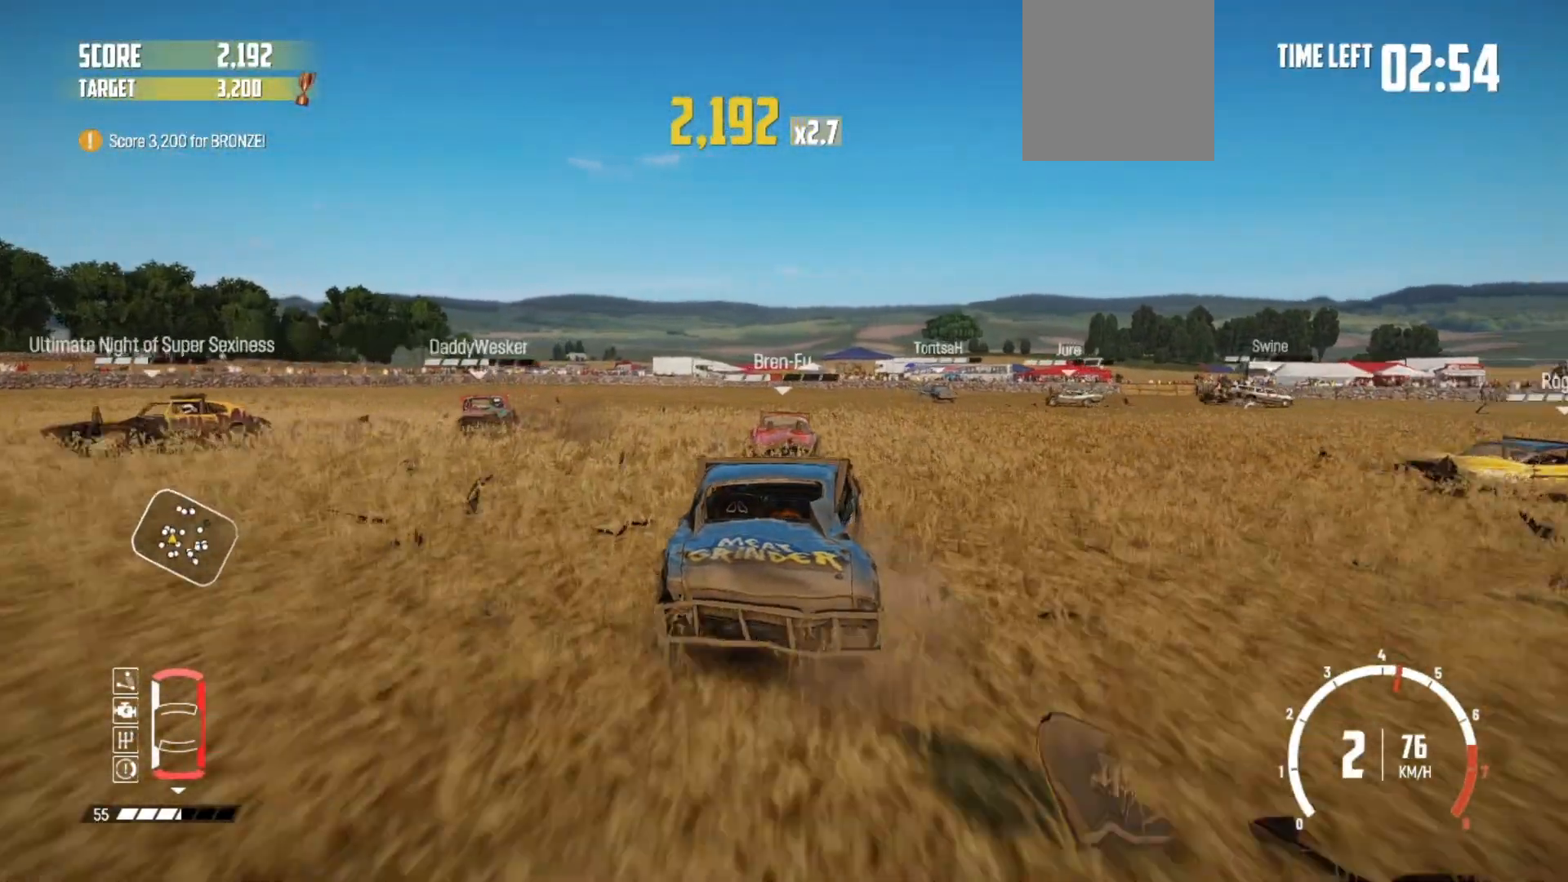
{"buttons": ["R2"], "left_stick": "right", "right_stick": "center", "events": [[67, "left_stick", "left"], [150, "left_stick", "center"], [267, "left_stick", "right"]]}